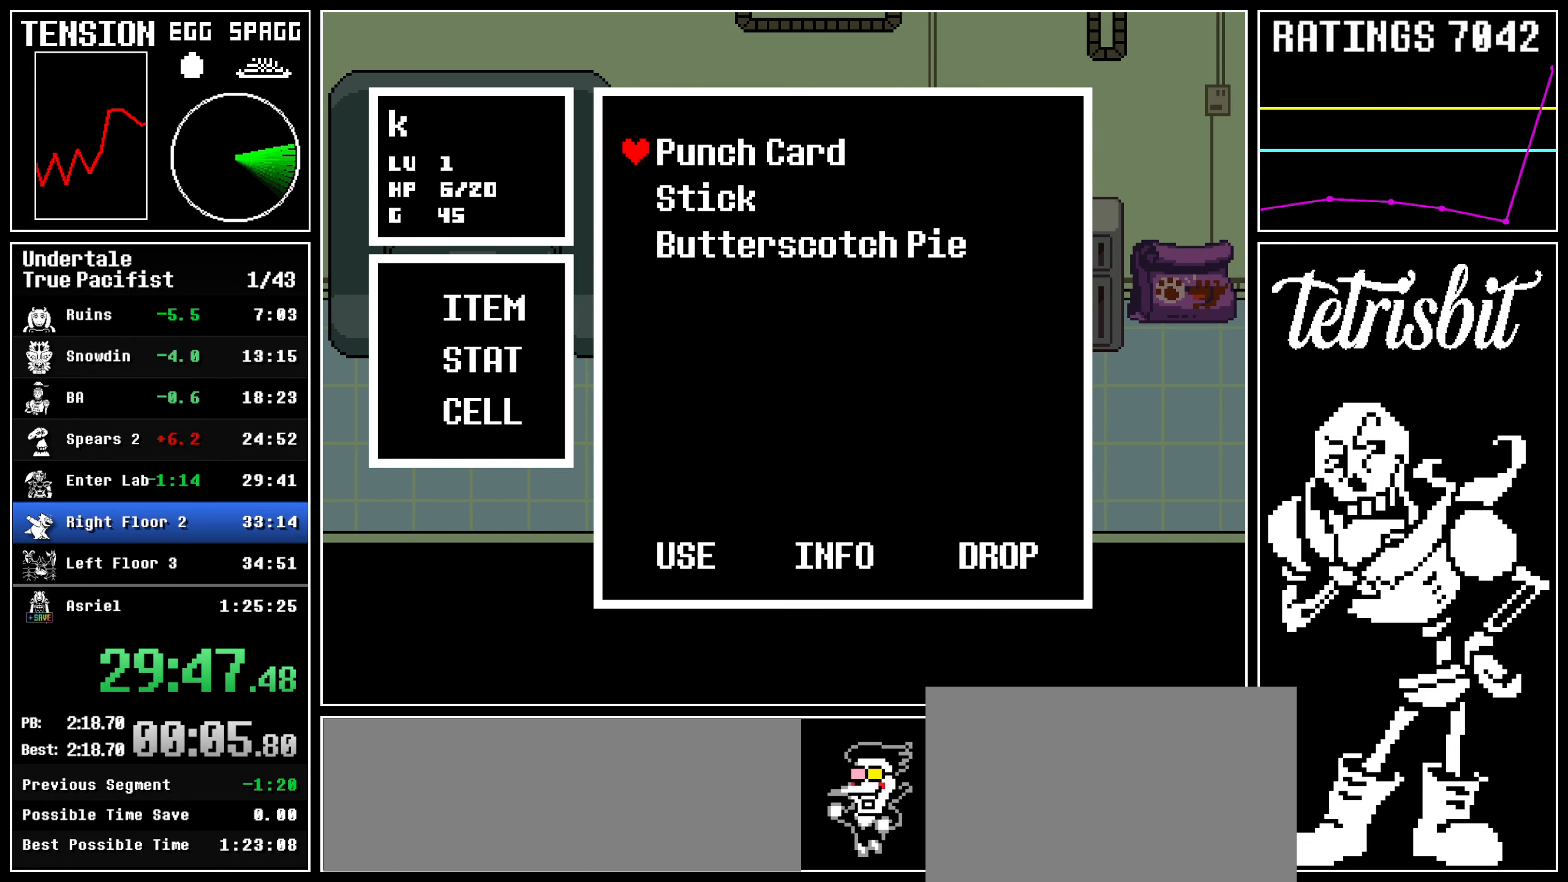
Gameplay with keyboard; each line is a JSON object with the keys held at the frame after it. "events" lists presses ("down") and releases ("up") of "c", "ctrl", "down", "left", "return", "right", "shift", "up" and "z" between this image and that frame as [ms after this image, input, new state], when the widget could be followed in between; "x" appears only as held states. No other keys are recorded. Mouse input is not recorded.
{"keys": ["down", "return", "right"], "events": [[34, "return", "down"], [117, "return", "up"], [217, "return", "down"], [250, "z", "down"], [350, "return", "up"], [417, "return", "down"], [450, "up", "up"], [450, "z", "up"]]}
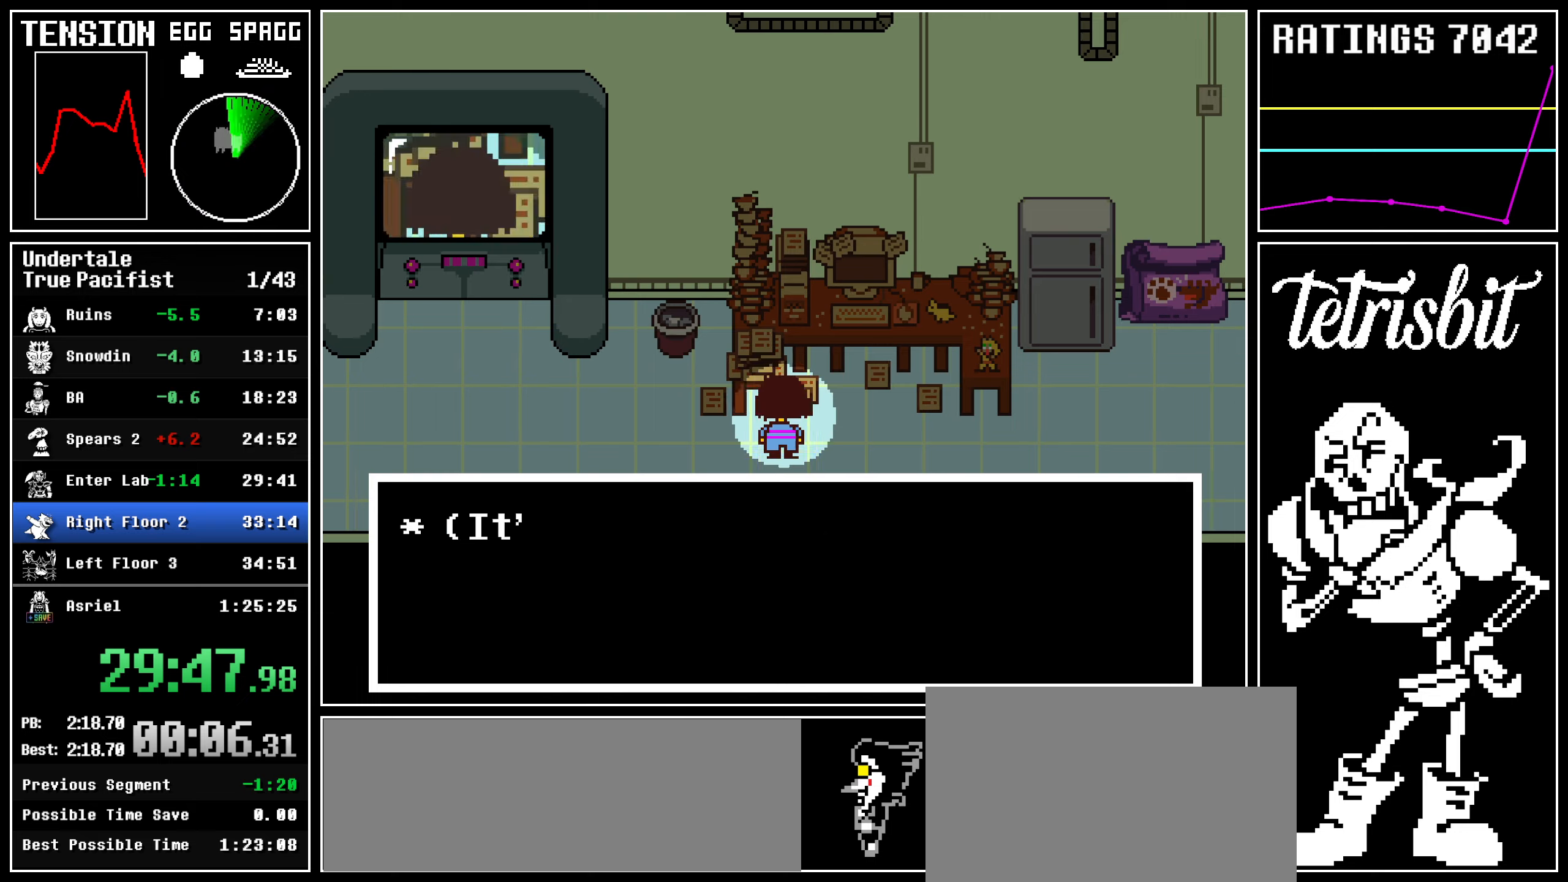
{"keys": ["right"], "events": [[17, "return", "up"], [400, "down", "up"]]}
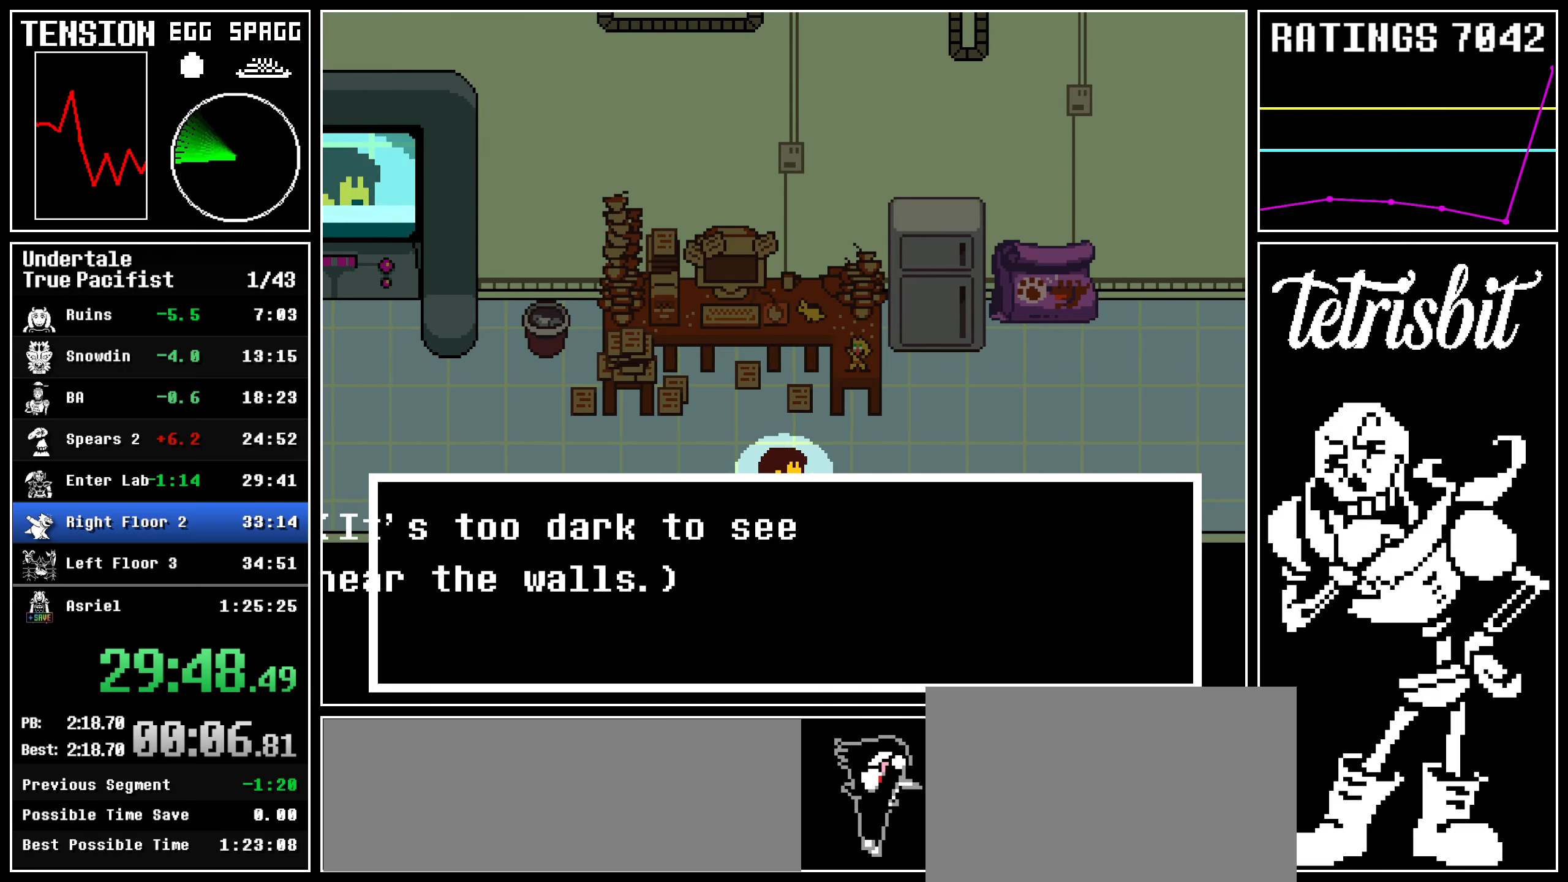
{"keys": ["right", "up"], "events": [[50, "up", "down"]]}
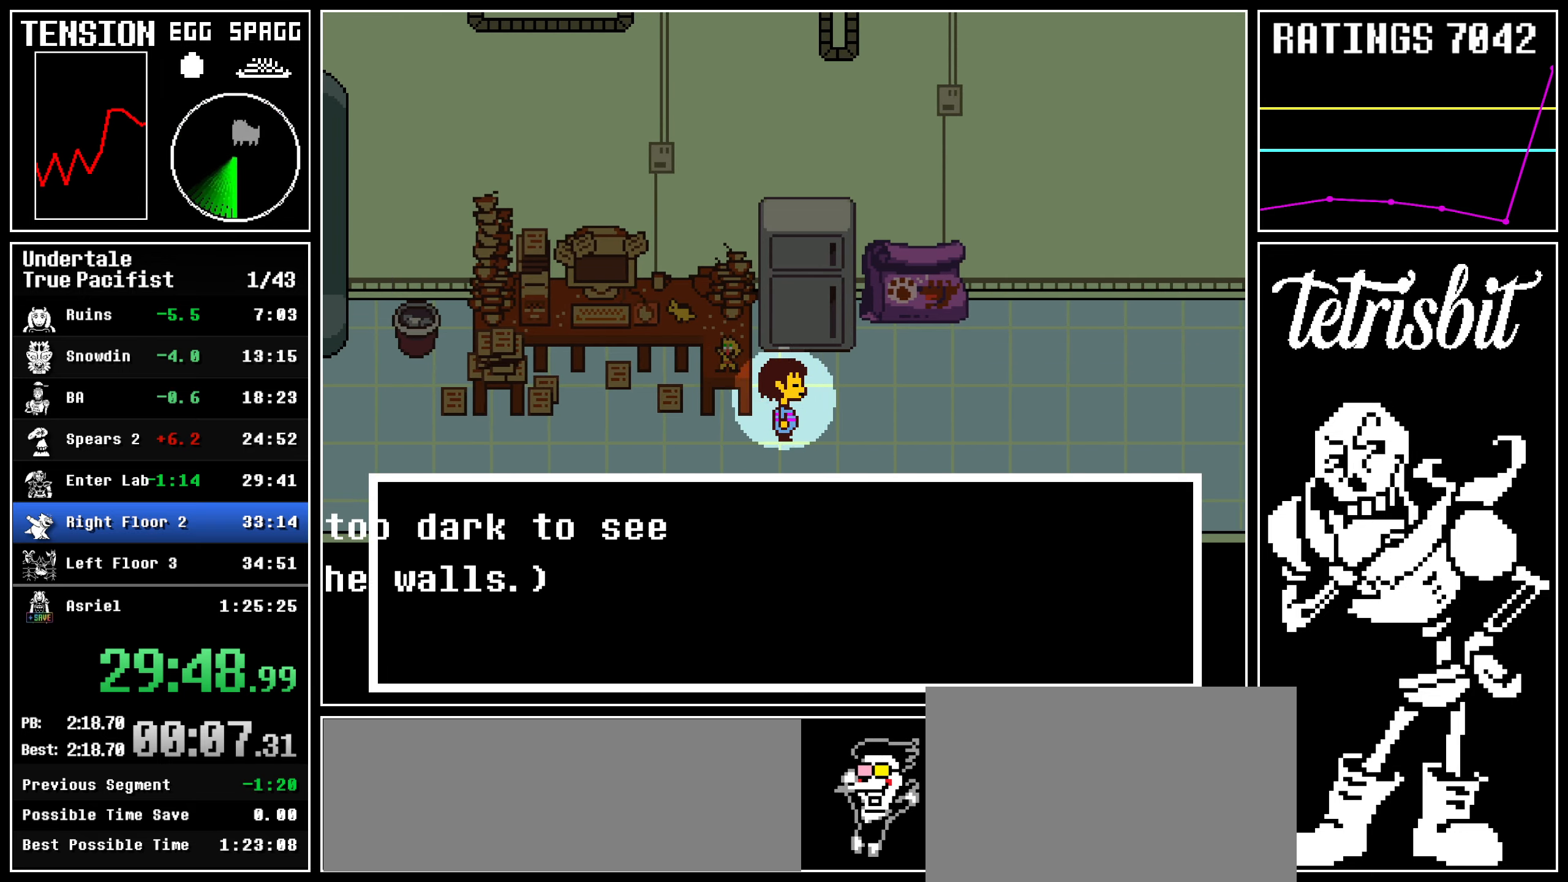
{"keys": ["right"], "events": [[334, "up", "up"]]}
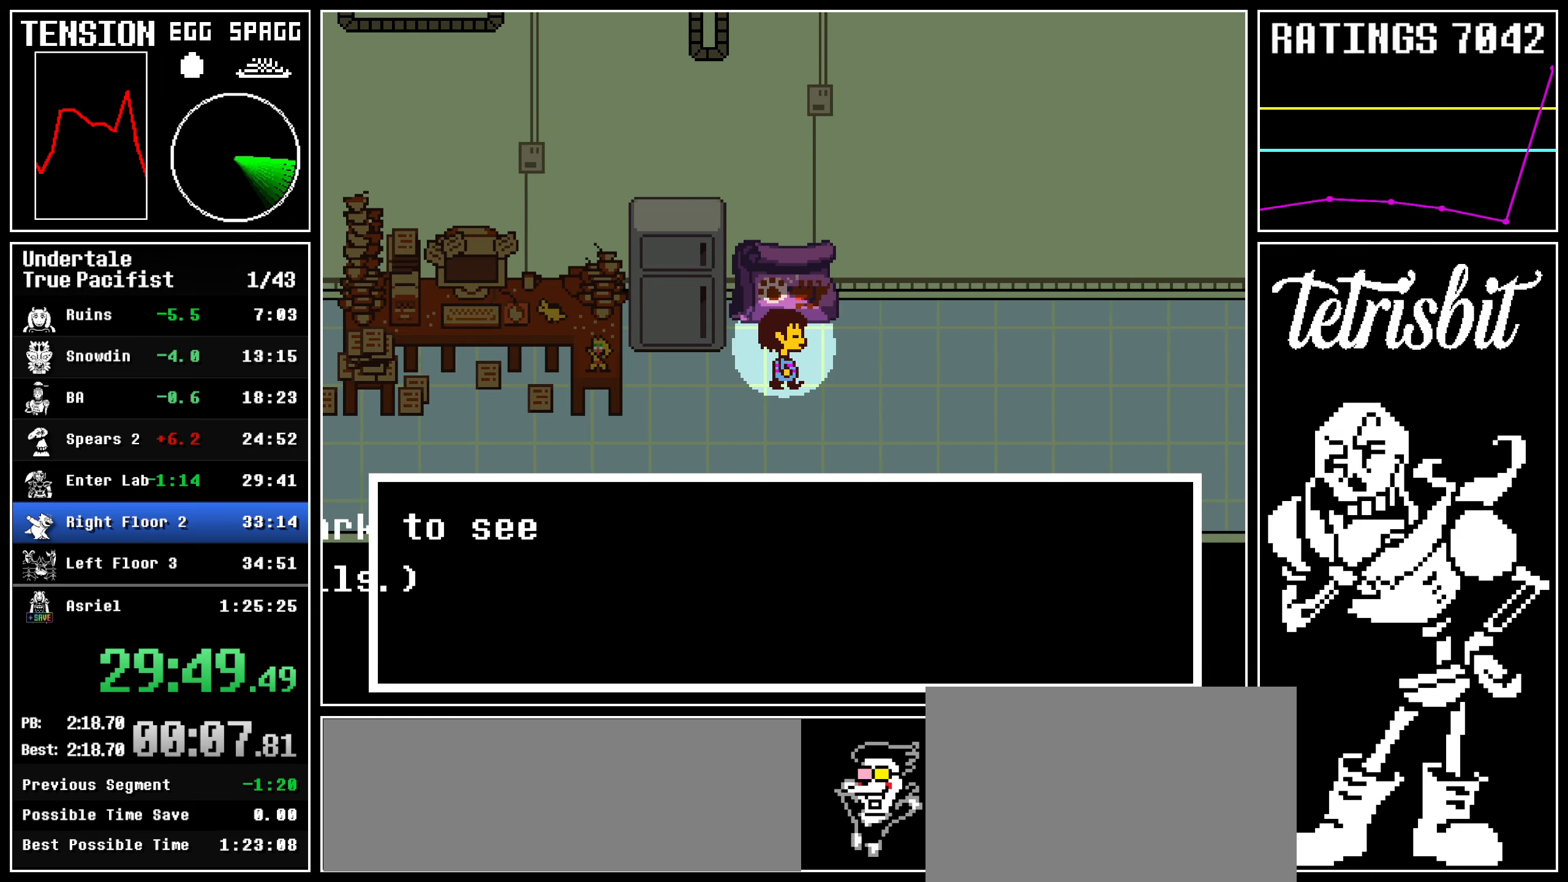
{"keys": ["right"], "events": [[434, "return", "down"], [500, "return", "up"]]}
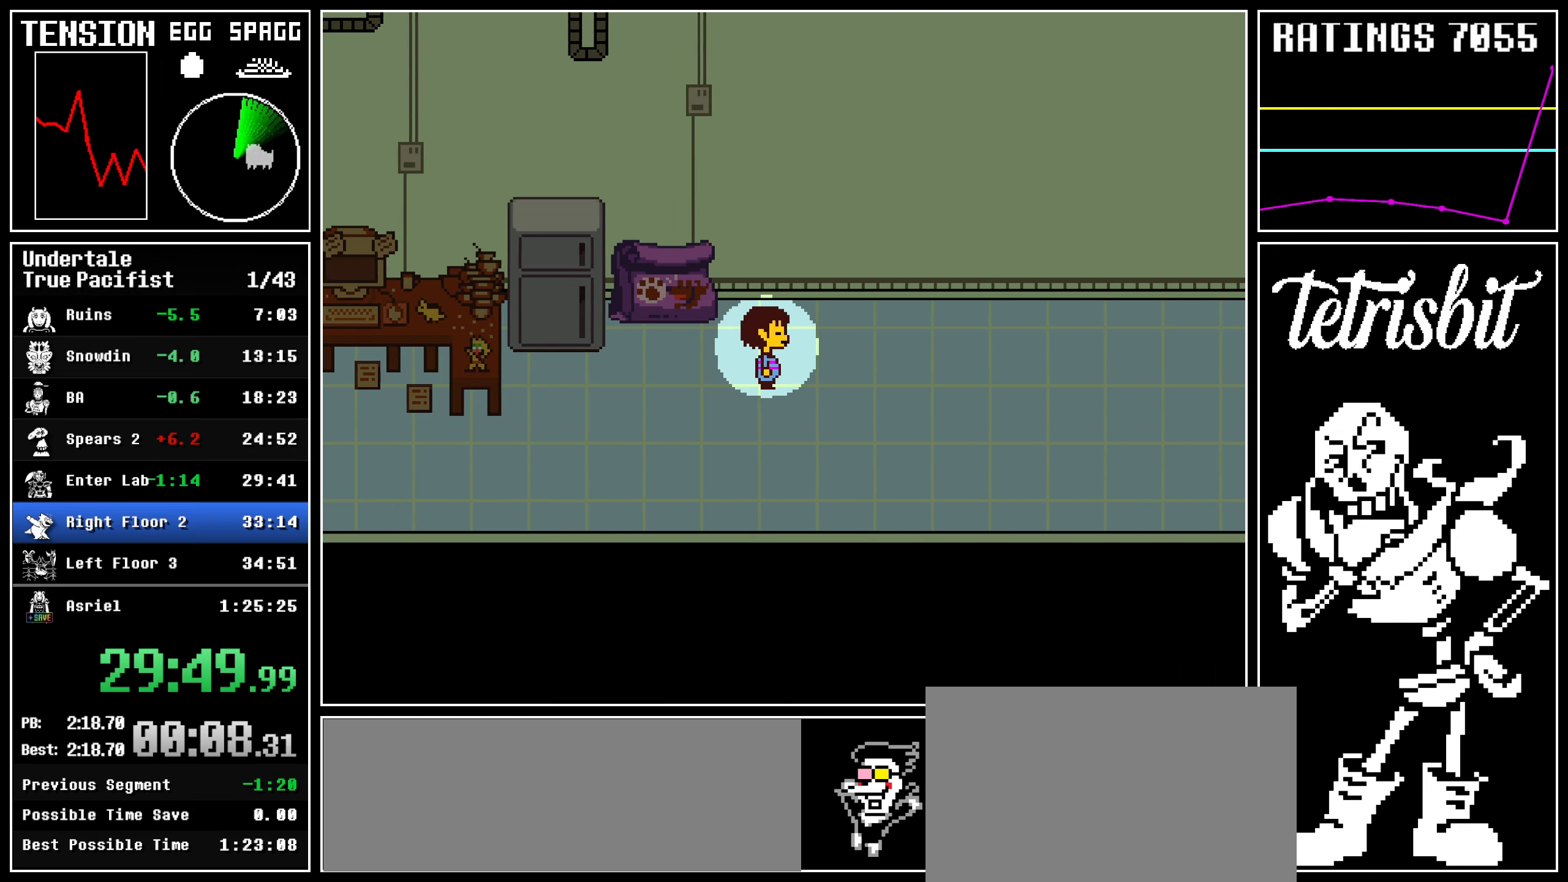
{"keys": ["right"], "events": []}
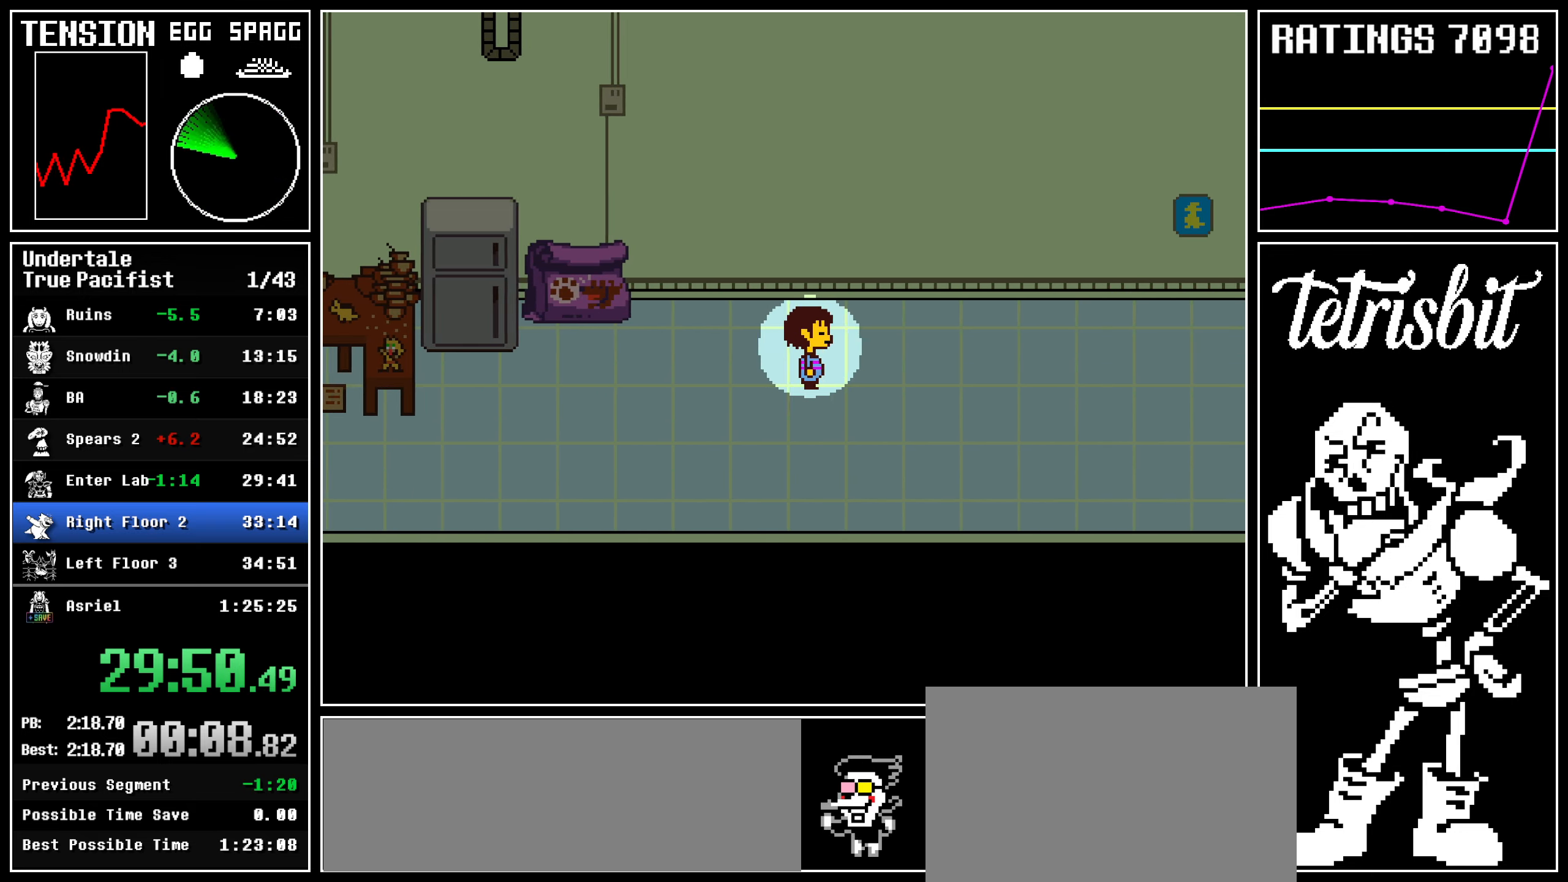
{"keys": ["right"], "events": []}
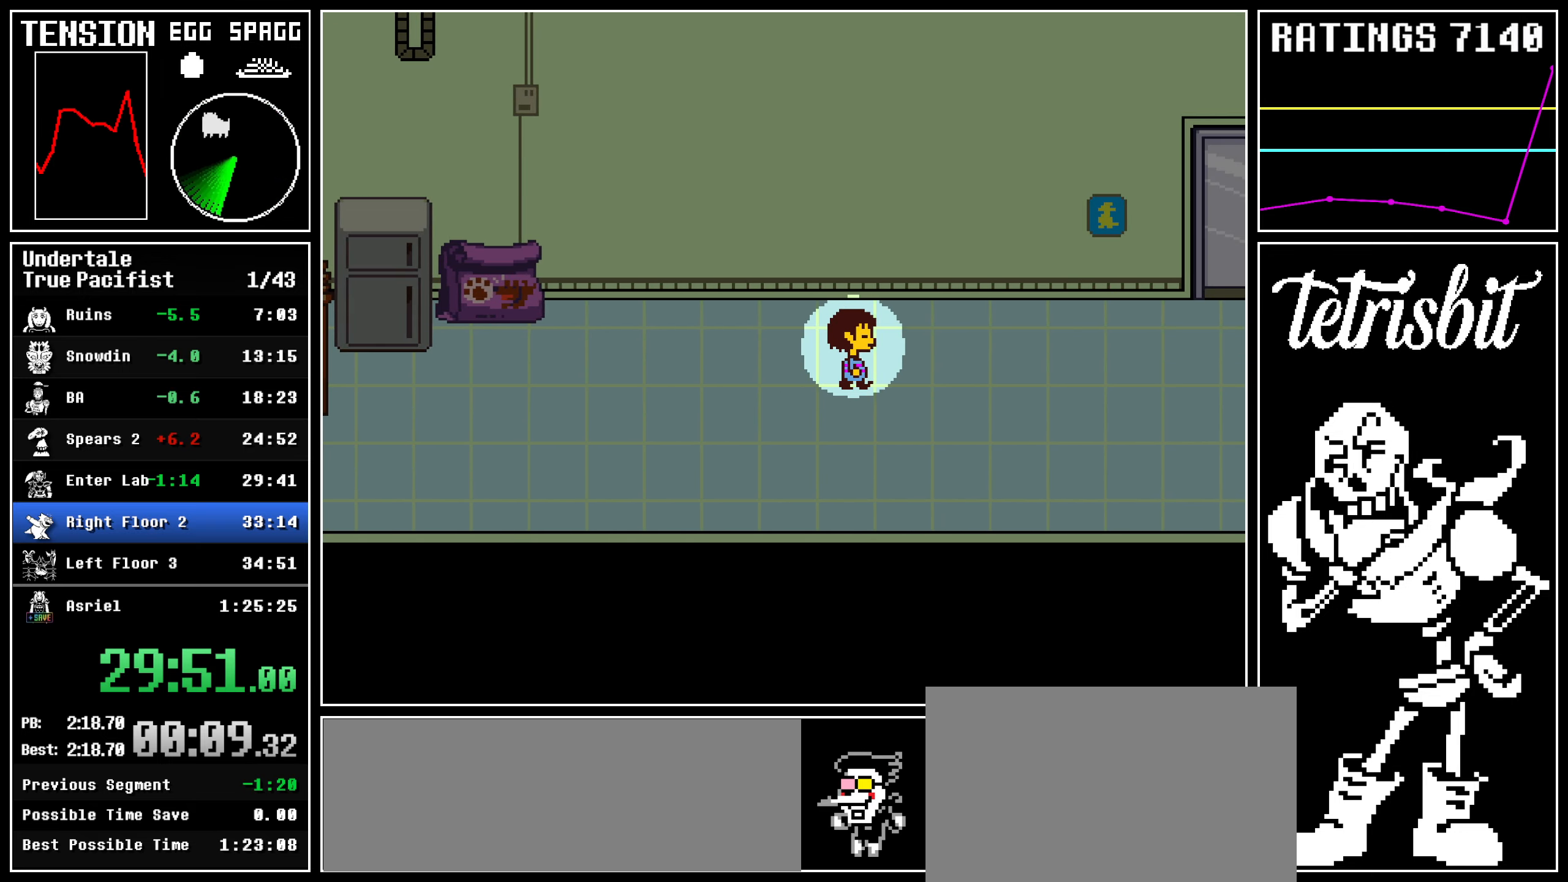
{"keys": ["right"], "events": []}
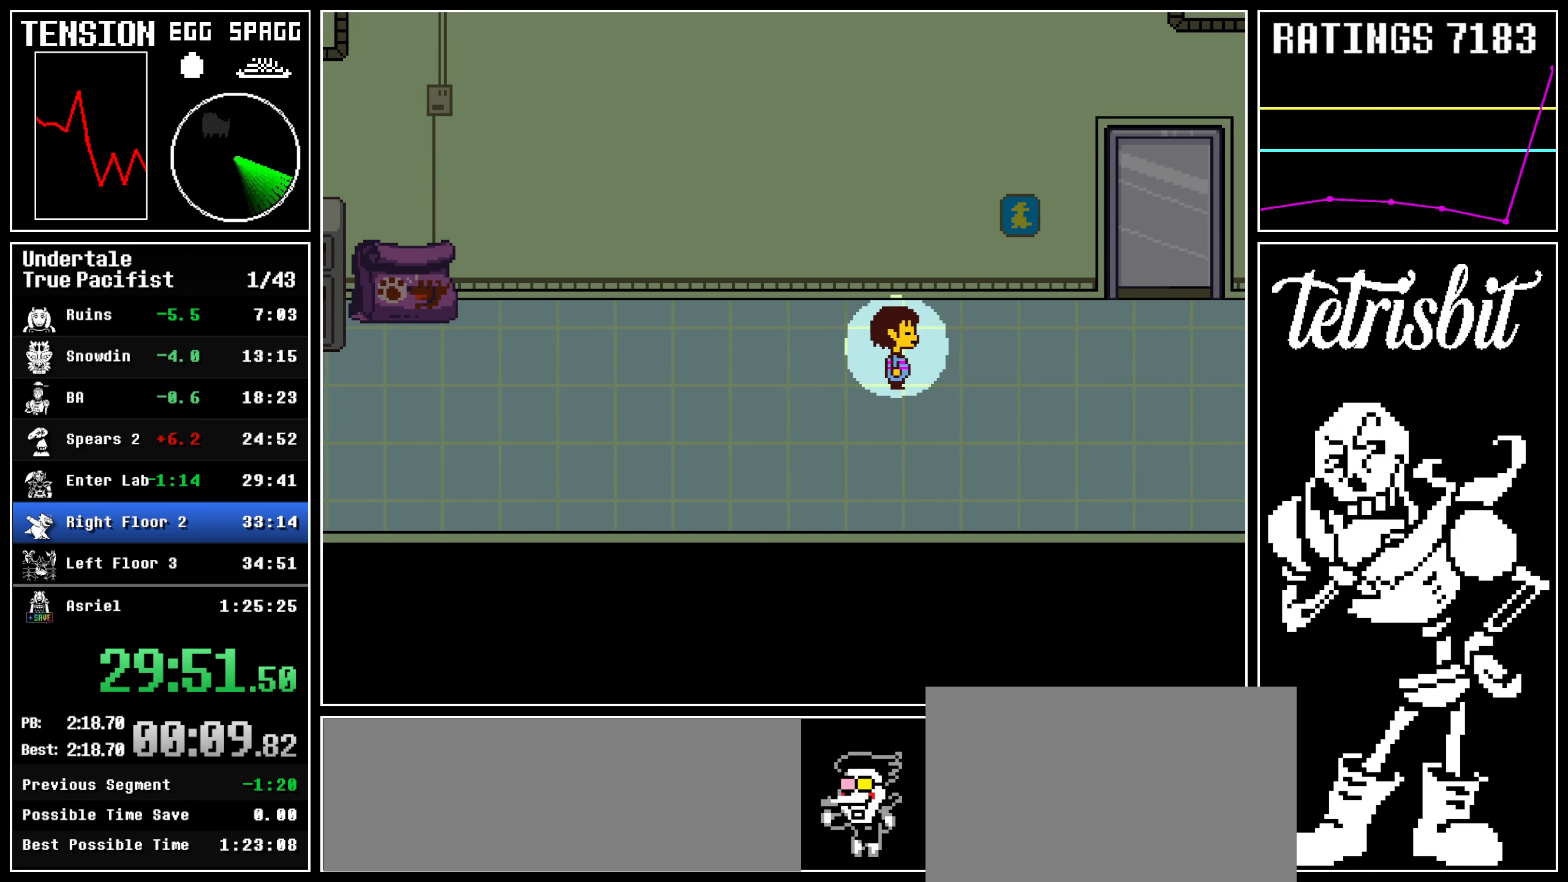
{"keys": ["right"], "events": []}
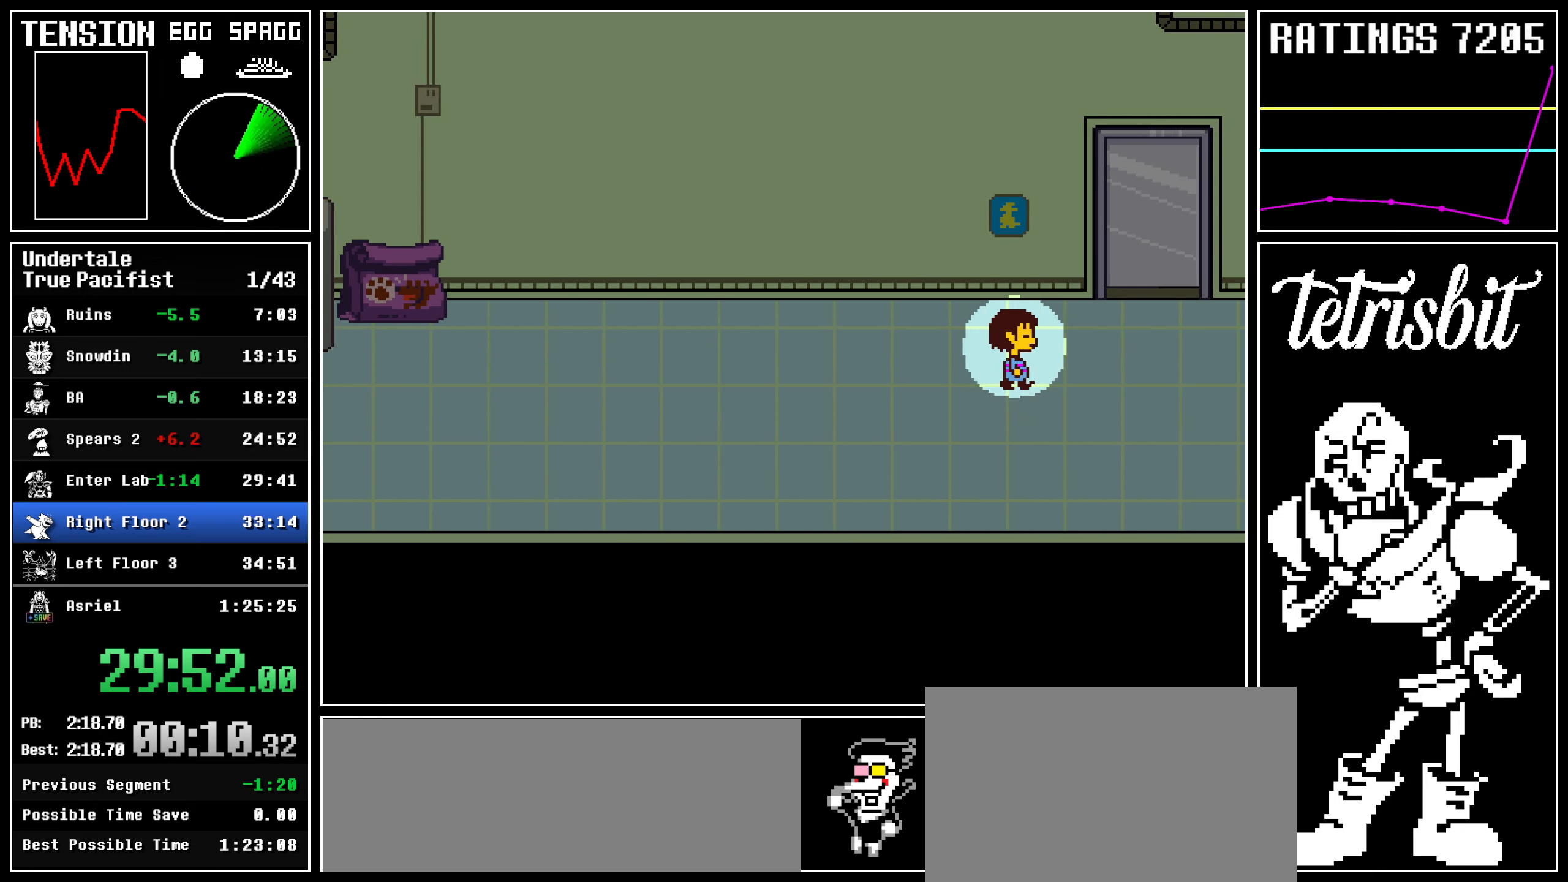
{"keys": ["right"], "events": []}
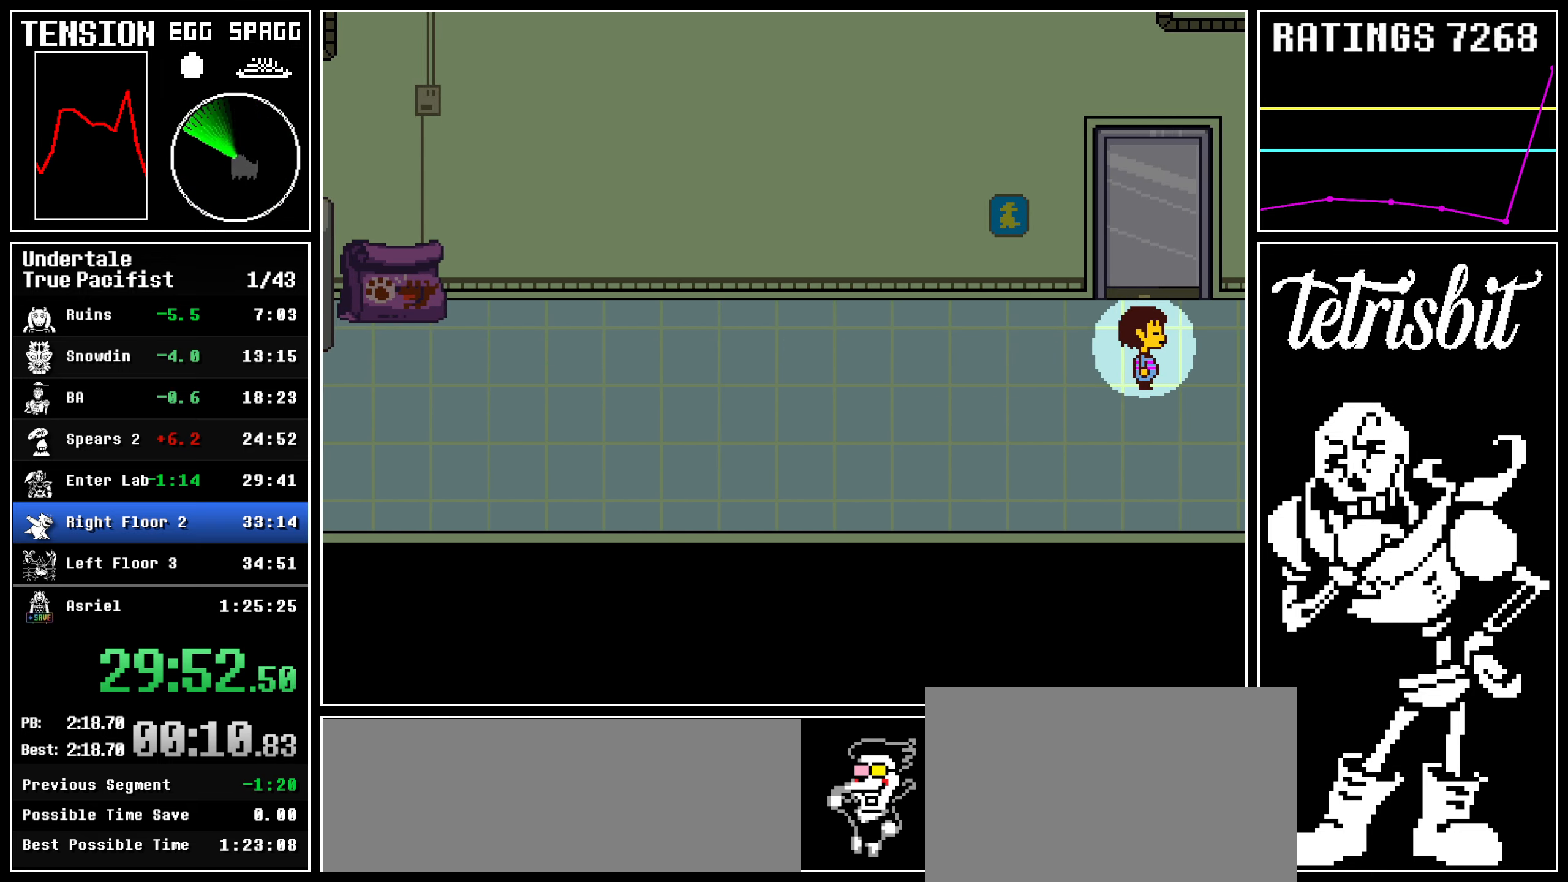
{"keys": ["right"], "events": []}
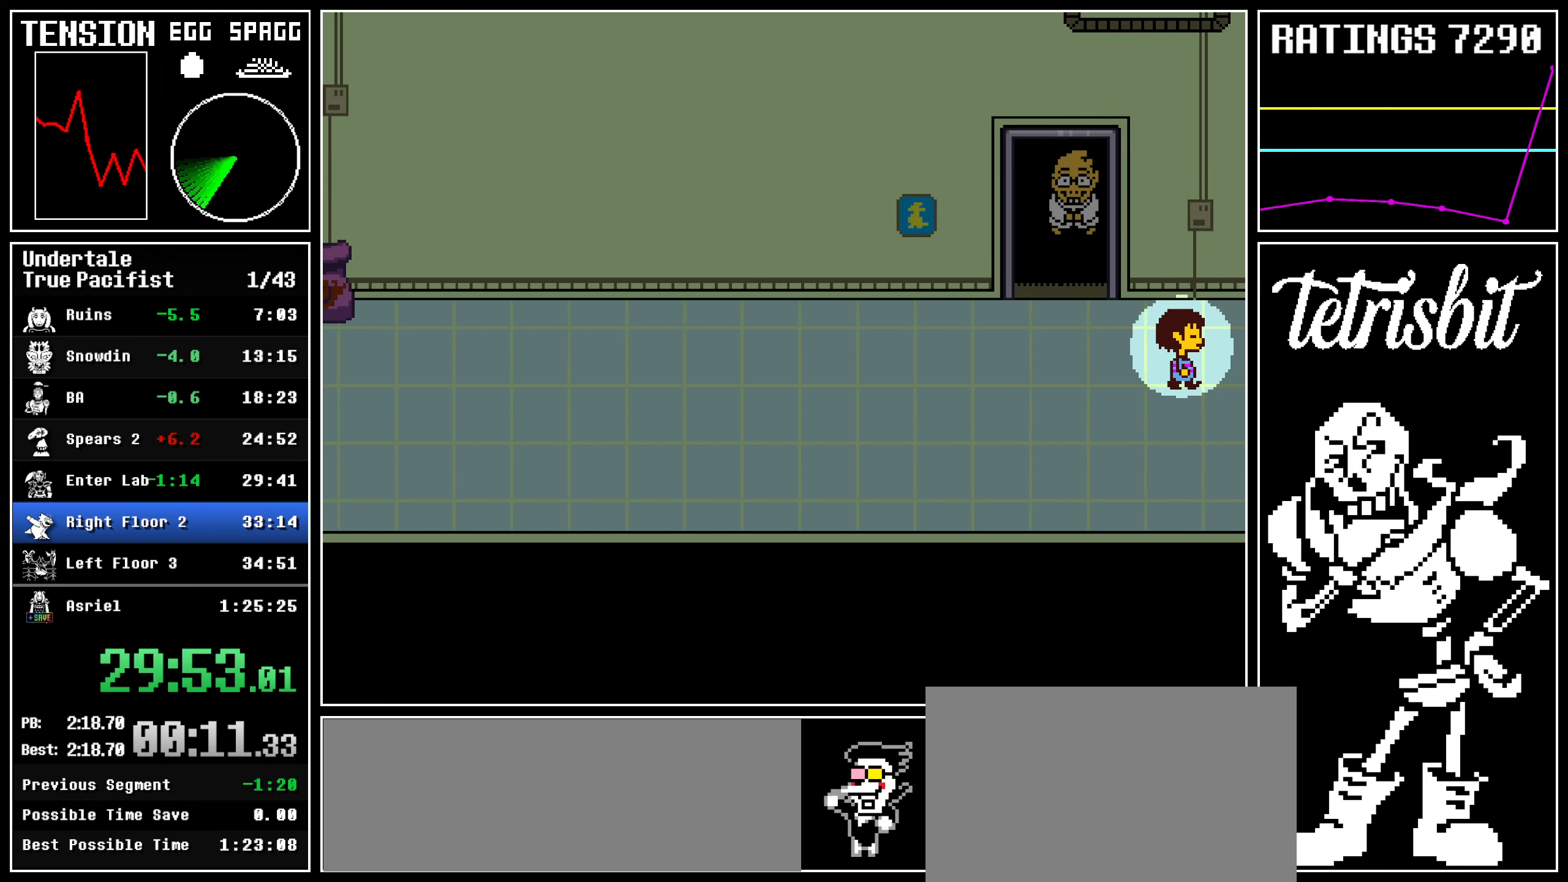
{"keys": ["right"], "events": []}
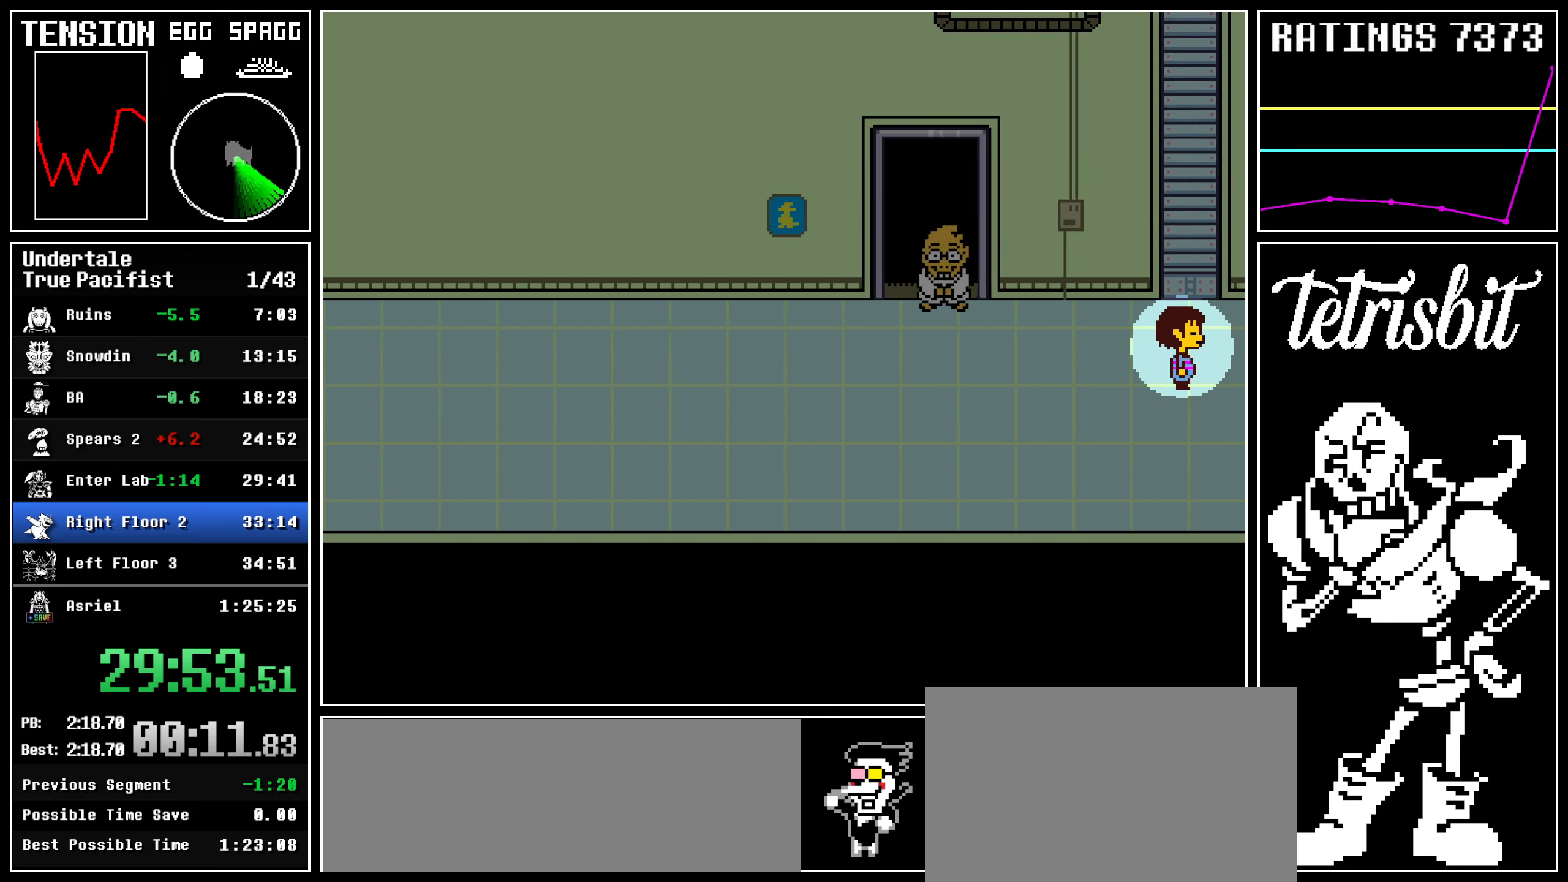
{"keys": ["right"], "events": []}
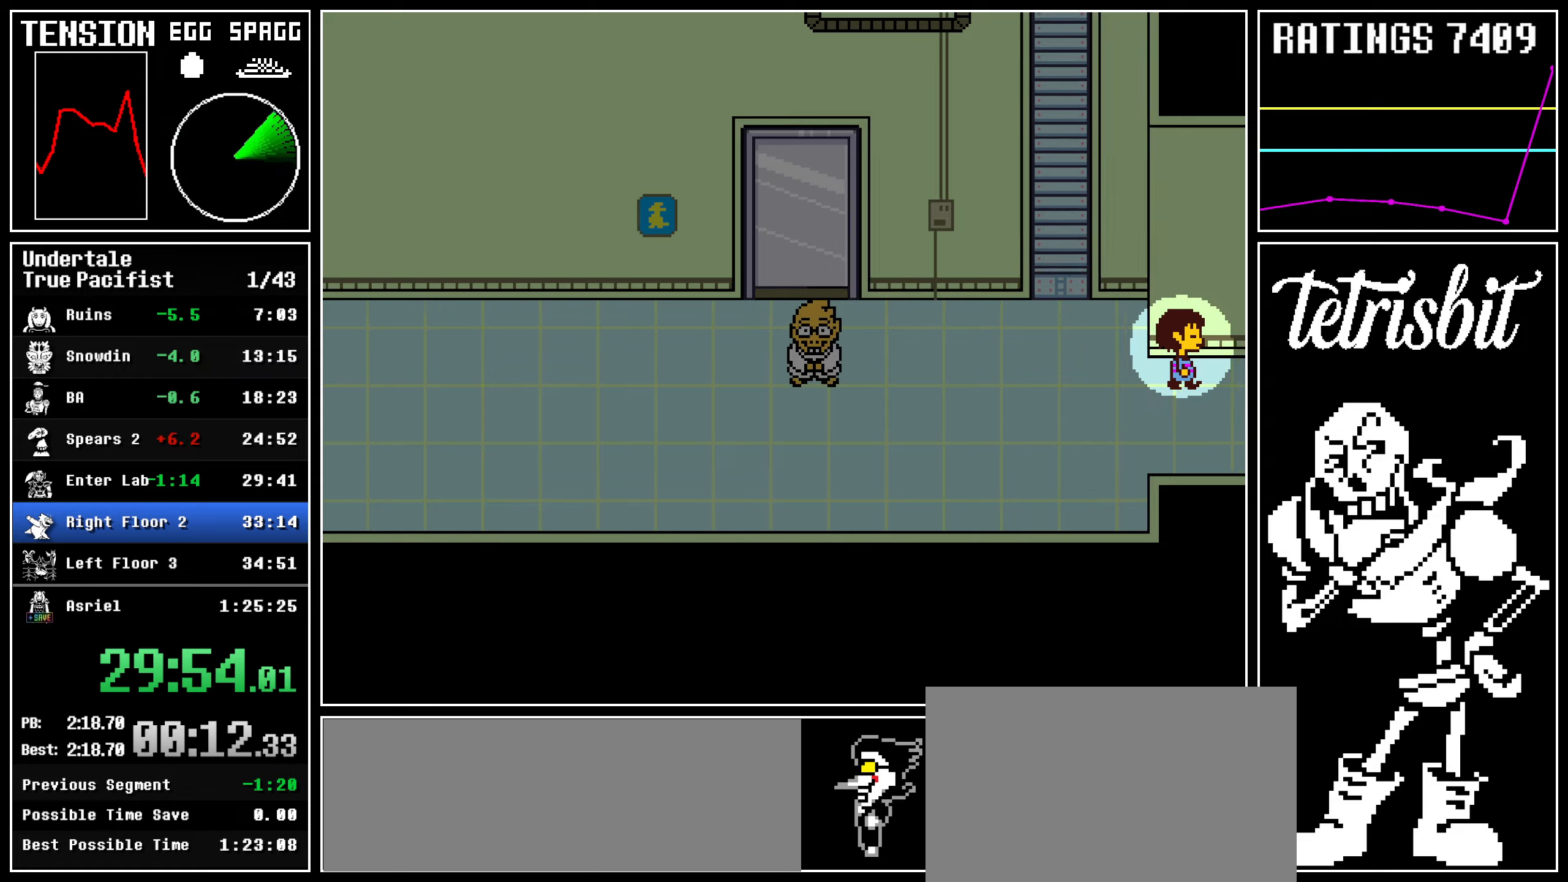
{"keys": ["c", "right", "z"], "events": [[484, "c", "down"], [484, "z", "down"]]}
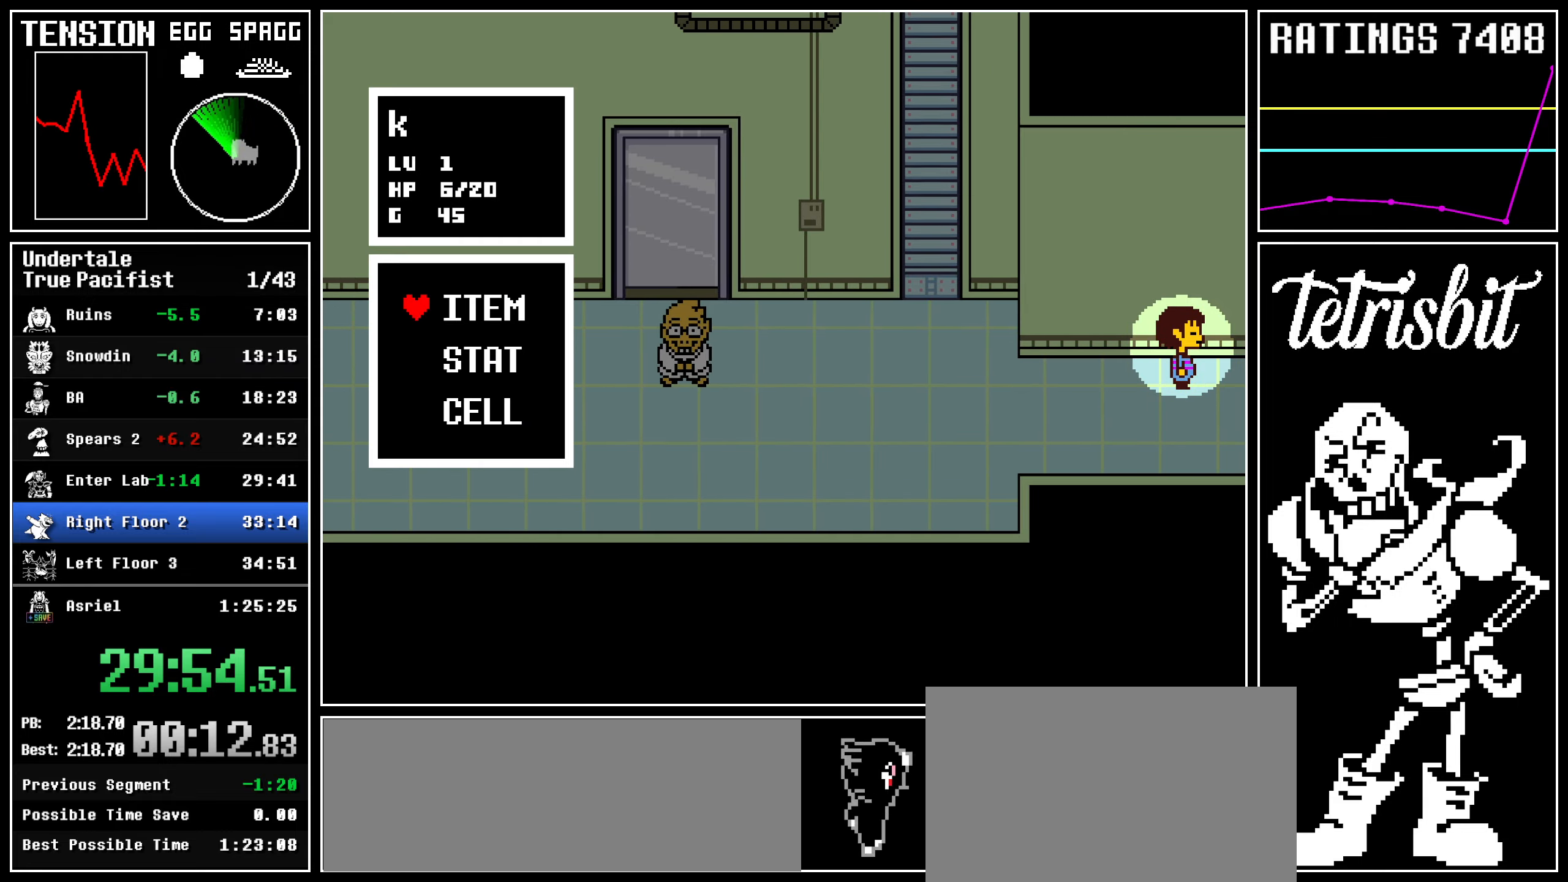
{"keys": ["return", "z"], "events": [[17, "up", "down"], [34, "c", "up"], [50, "return", "down"], [50, "z", "up"], [100, "z", "down"], [167, "z", "up"], [217, "z", "down"], [267, "right", "up"], [267, "up", "up"], [284, "z", "up"], [350, "z", "down"], [400, "return", "up"], [417, "z", "up"], [450, "return", "down"], [500, "z", "down"]]}
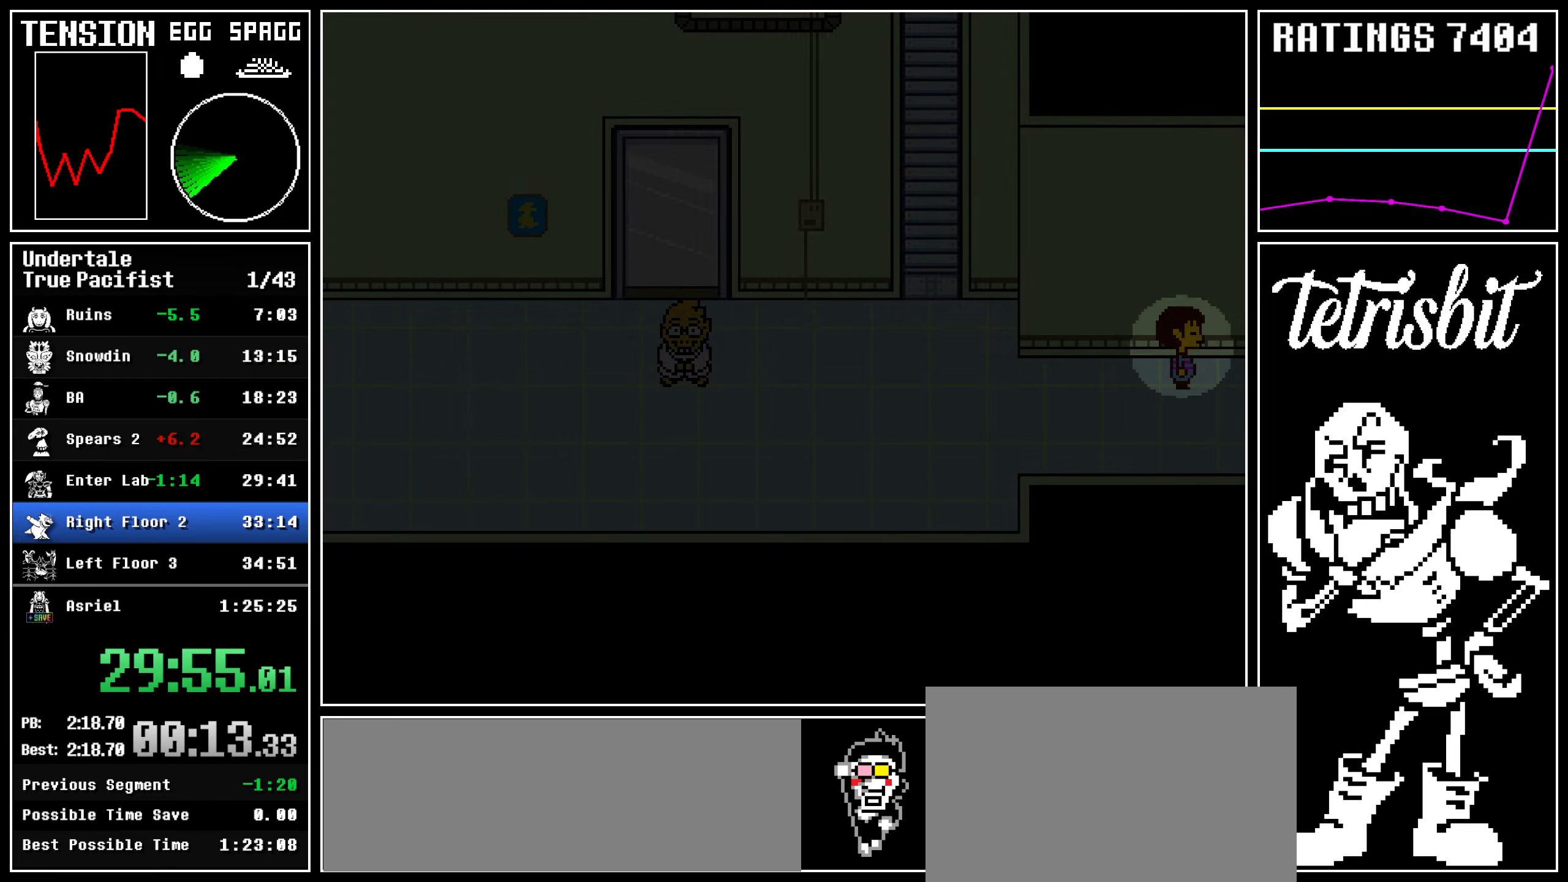
{"keys": ["return", "right", "z"], "events": [[50, "return", "up"], [84, "z", "up"], [167, "z", "down"], [217, "z", "up"], [234, "right", "down"], [284, "return", "down"], [284, "shift", "down"], [350, "shift", "up"], [384, "return", "up"], [384, "z", "down"], [417, "return", "down"], [434, "shift", "down"], [434, "z", "up"], [500, "shift", "up"], [500, "z", "down"]]}
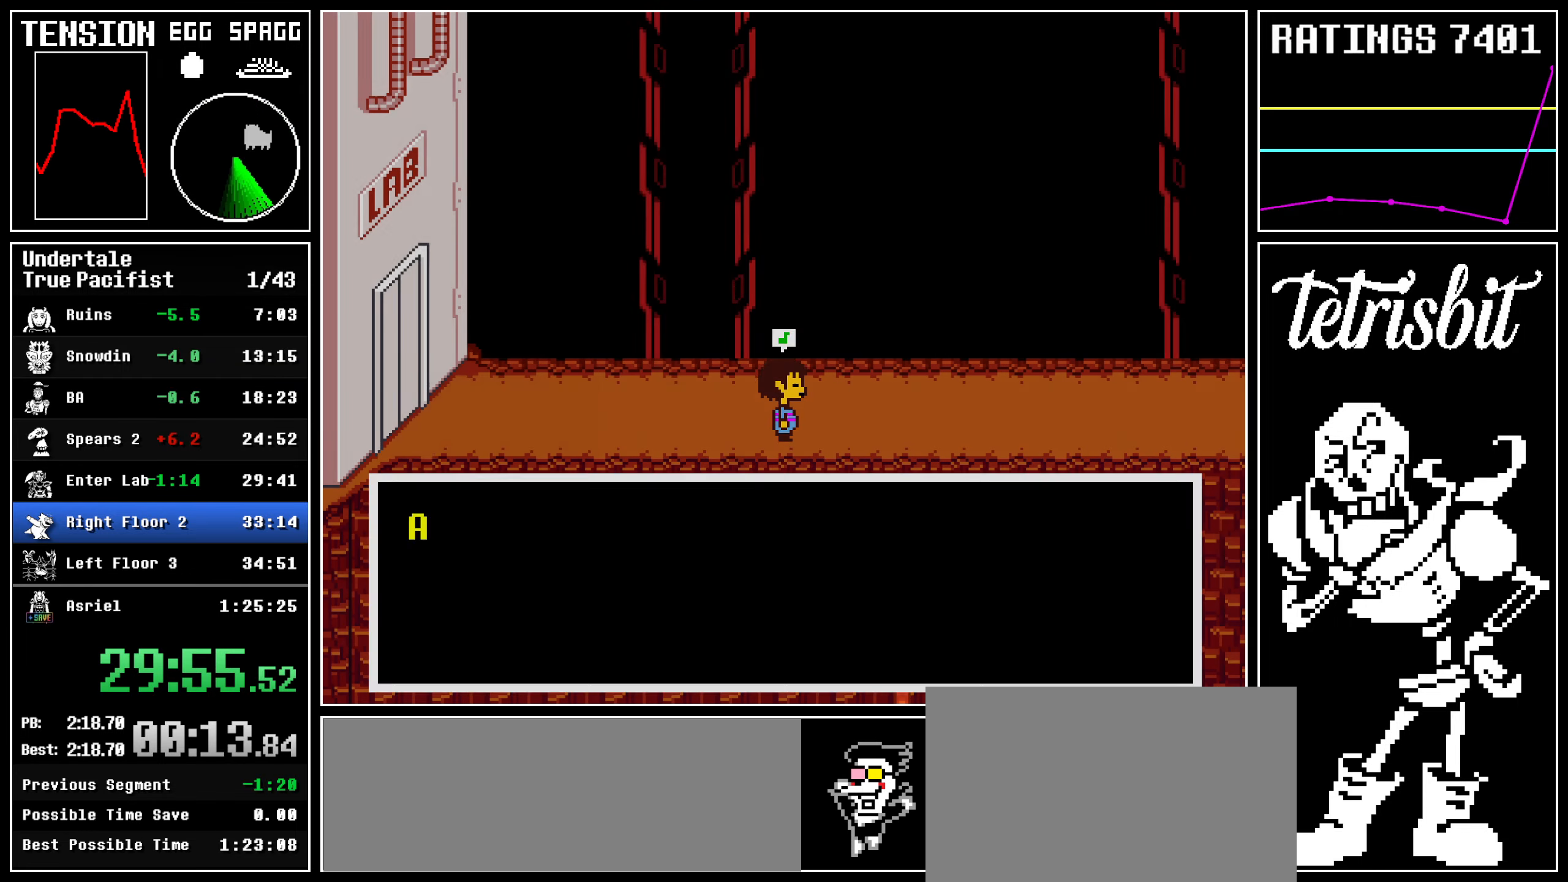
{"keys": ["right"], "events": [[17, "return", "up"], [50, "return", "down"], [84, "shift", "down"], [84, "z", "up"], [117, "shift", "up"], [134, "return", "up"], [134, "z", "down"], [184, "return", "down"], [200, "z", "up"], [217, "shift", "down"], [250, "shift", "up"], [267, "return", "up"], [267, "z", "down"], [300, "return", "down"], [334, "shift", "down"], [334, "z", "up"], [400, "return", "up"], [400, "shift", "up"], [400, "z", "down"], [484, "z", "up"]]}
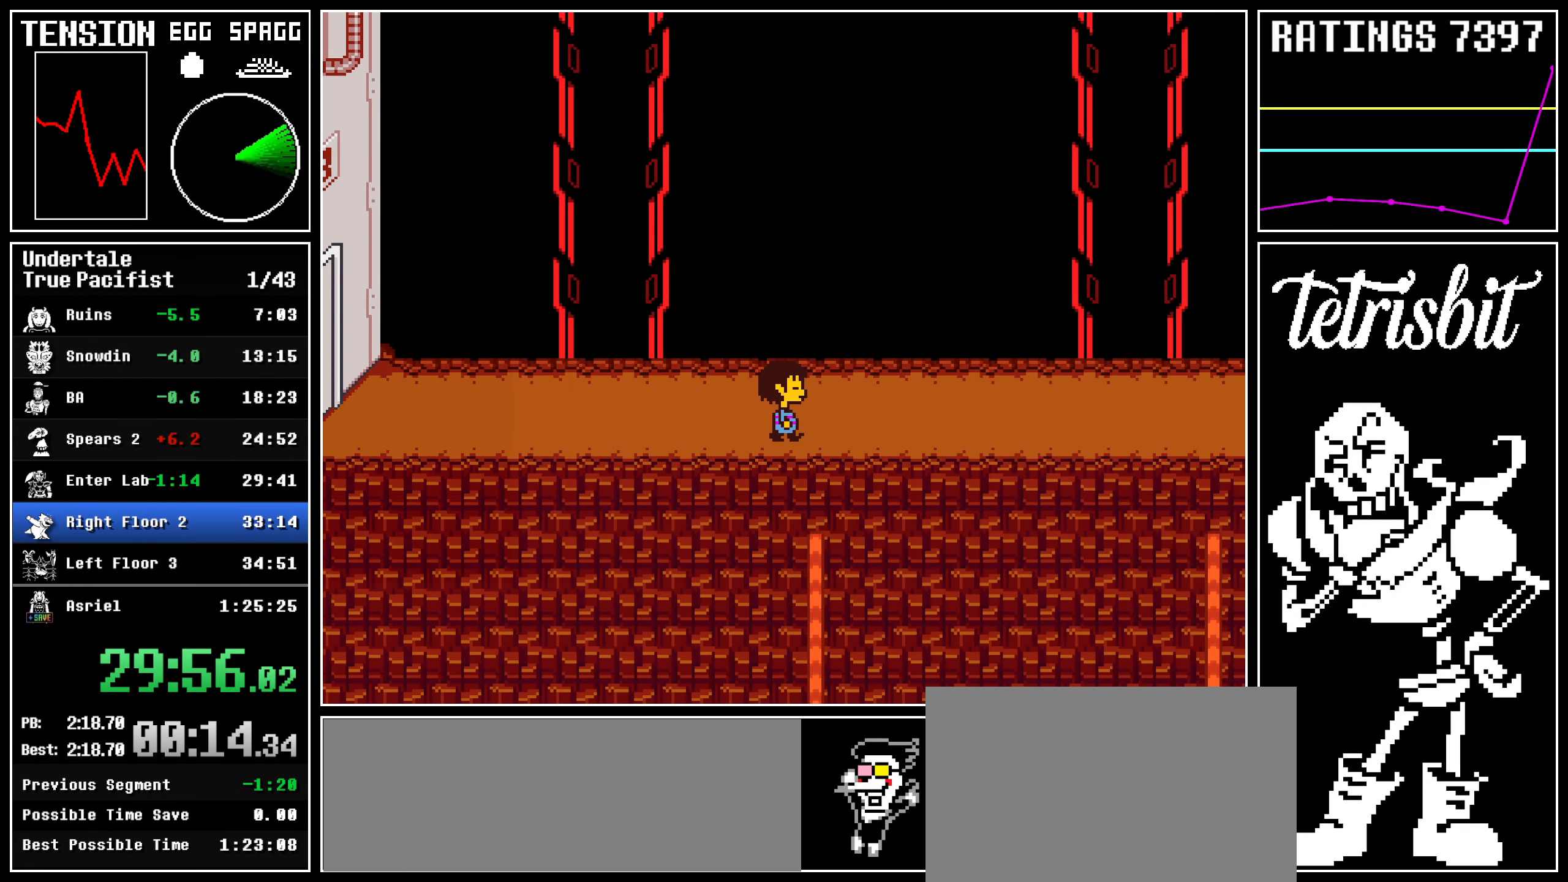
{"keys": ["right", "up", "x", "z"]}
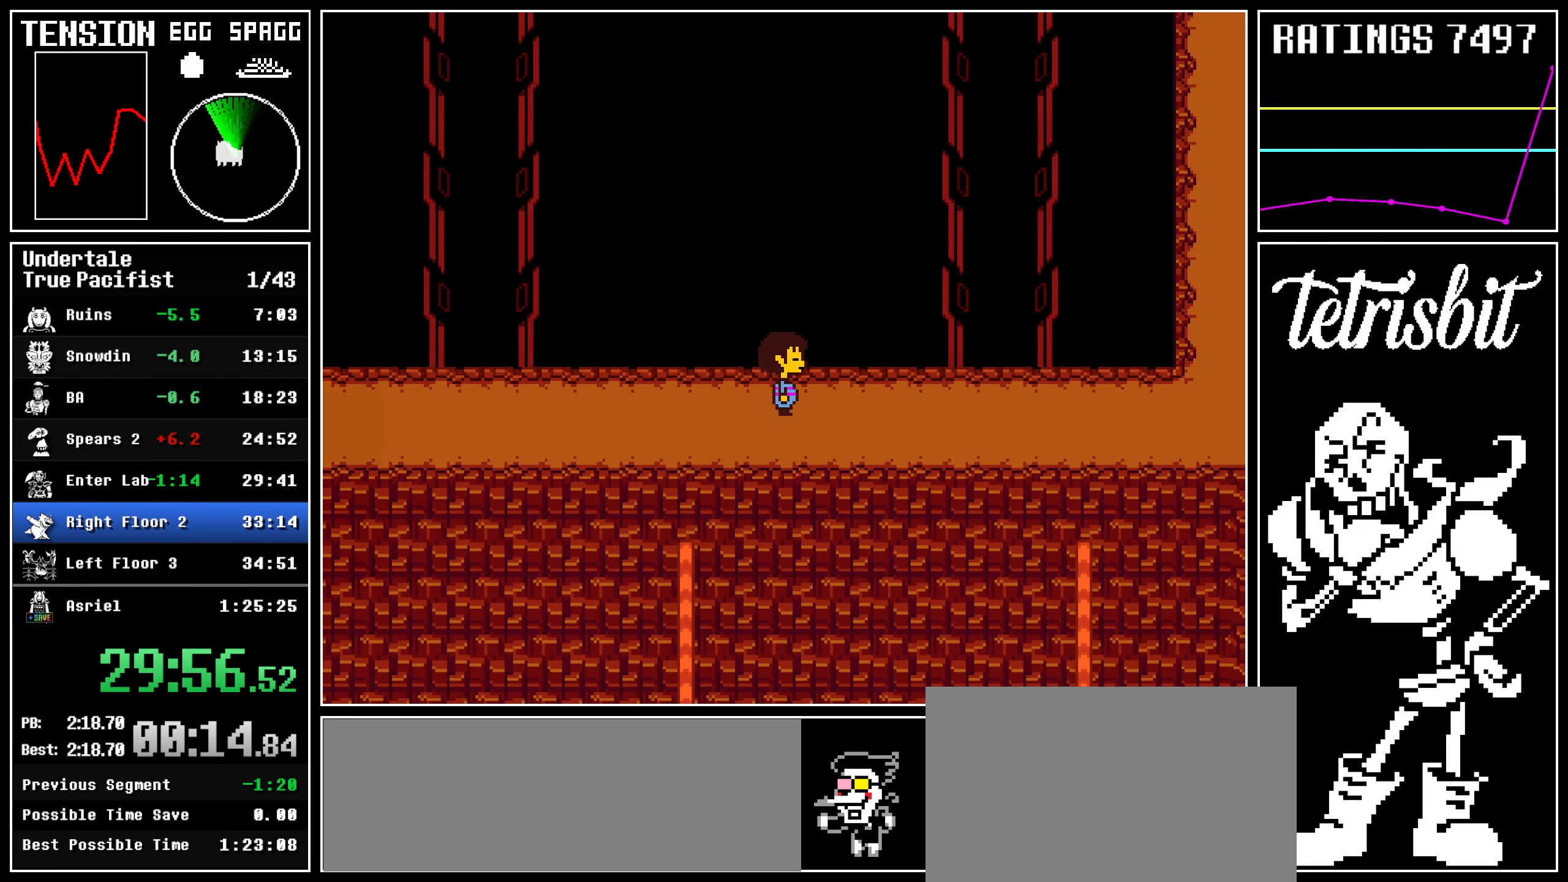
{"keys": ["return", "right", "shift", "up"]}
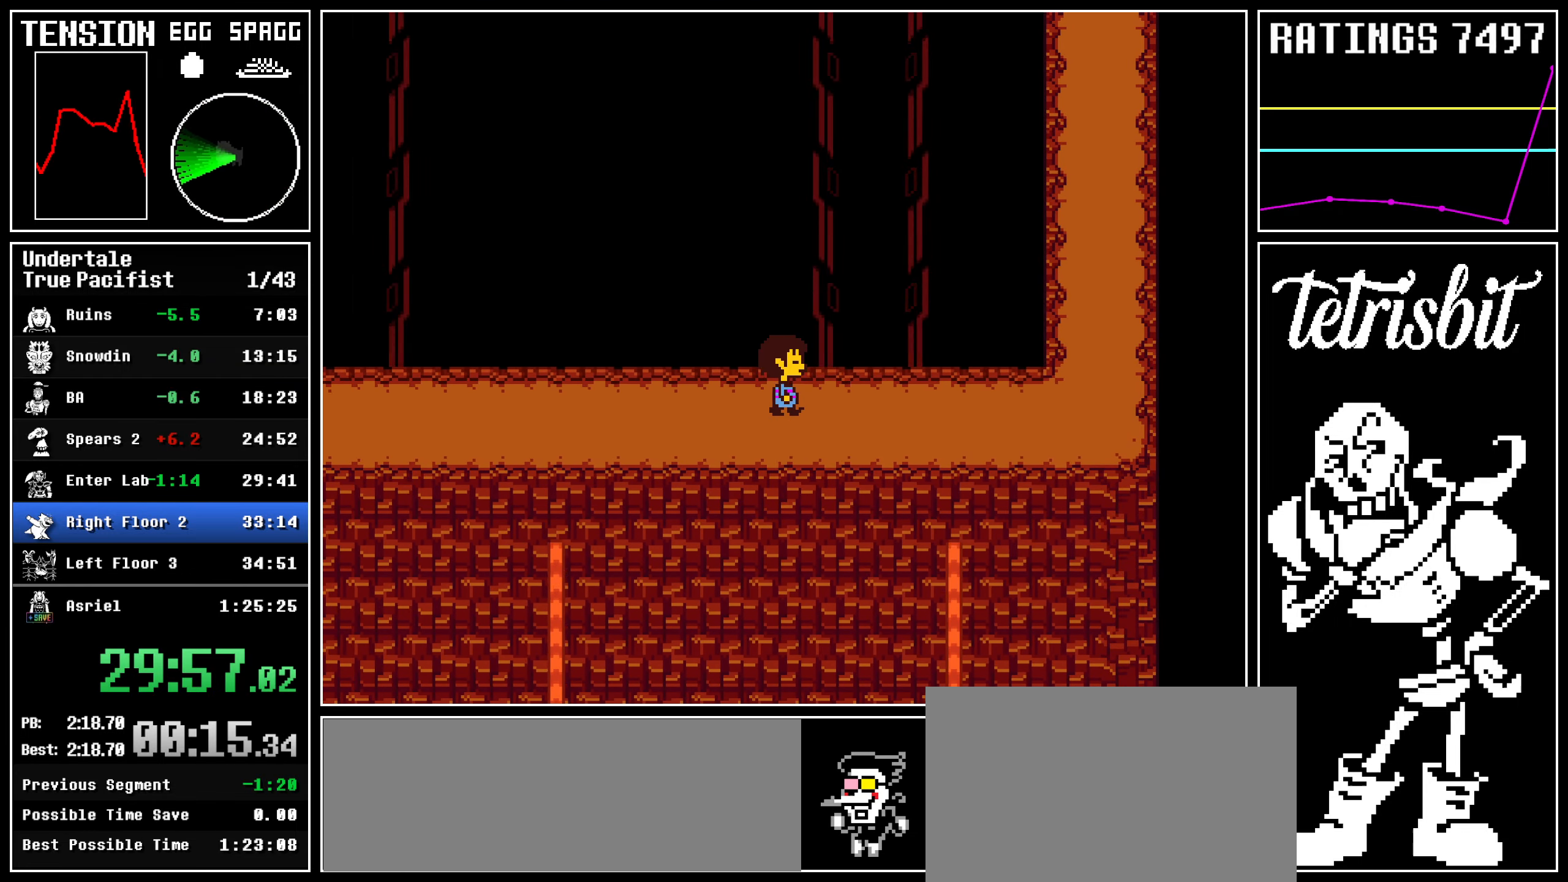
{"keys": ["return", "right", "up", "z"], "events": [[34, "shift", "up"], [50, "return", "up"], [50, "z", "down"], [117, "return", "down"], [134, "z", "up"], [150, "shift", "down"], [184, "shift", "up"], [200, "return", "up"], [200, "z", "down"], [267, "return", "down"], [267, "z", "up"], [284, "shift", "down"], [334, "shift", "up"], [350, "return", "up"], [350, "z", "down"], [417, "return", "down"], [434, "z", "up"], [450, "shift", "down"], [484, "shift", "up"], [484, "z", "down"]]}
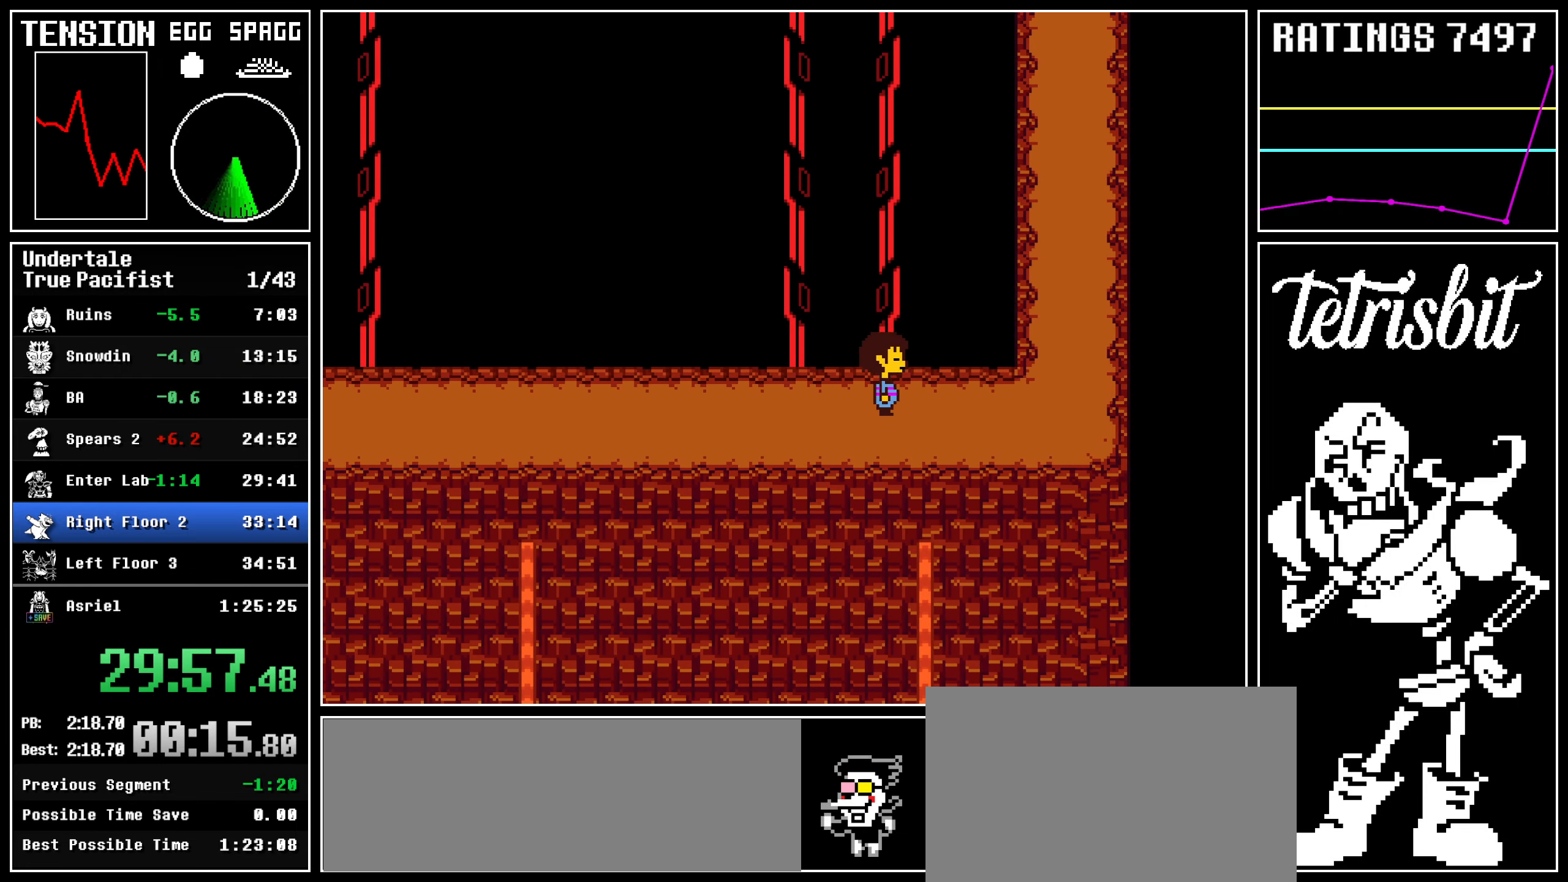
{"keys": ["return", "right", "shift", "up", "z"], "events": [[17, "return", "up"], [50, "z", "up"], [67, "return", "down"], [100, "shift", "down"], [117, "z", "down"], [134, "shift", "up"], [150, "return", "up"], [200, "return", "down"], [200, "z", "up"], [234, "shift", "down"], [250, "z", "down"], [267, "shift", "up"], [284, "return", "up"], [334, "return", "down"], [350, "z", "up"], [367, "shift", "down"], [384, "z", "down"], [400, "shift", "up"], [417, "return", "up"], [467, "return", "down"], [467, "z", "up"], [484, "shift", "down"], [500, "z", "down"]]}
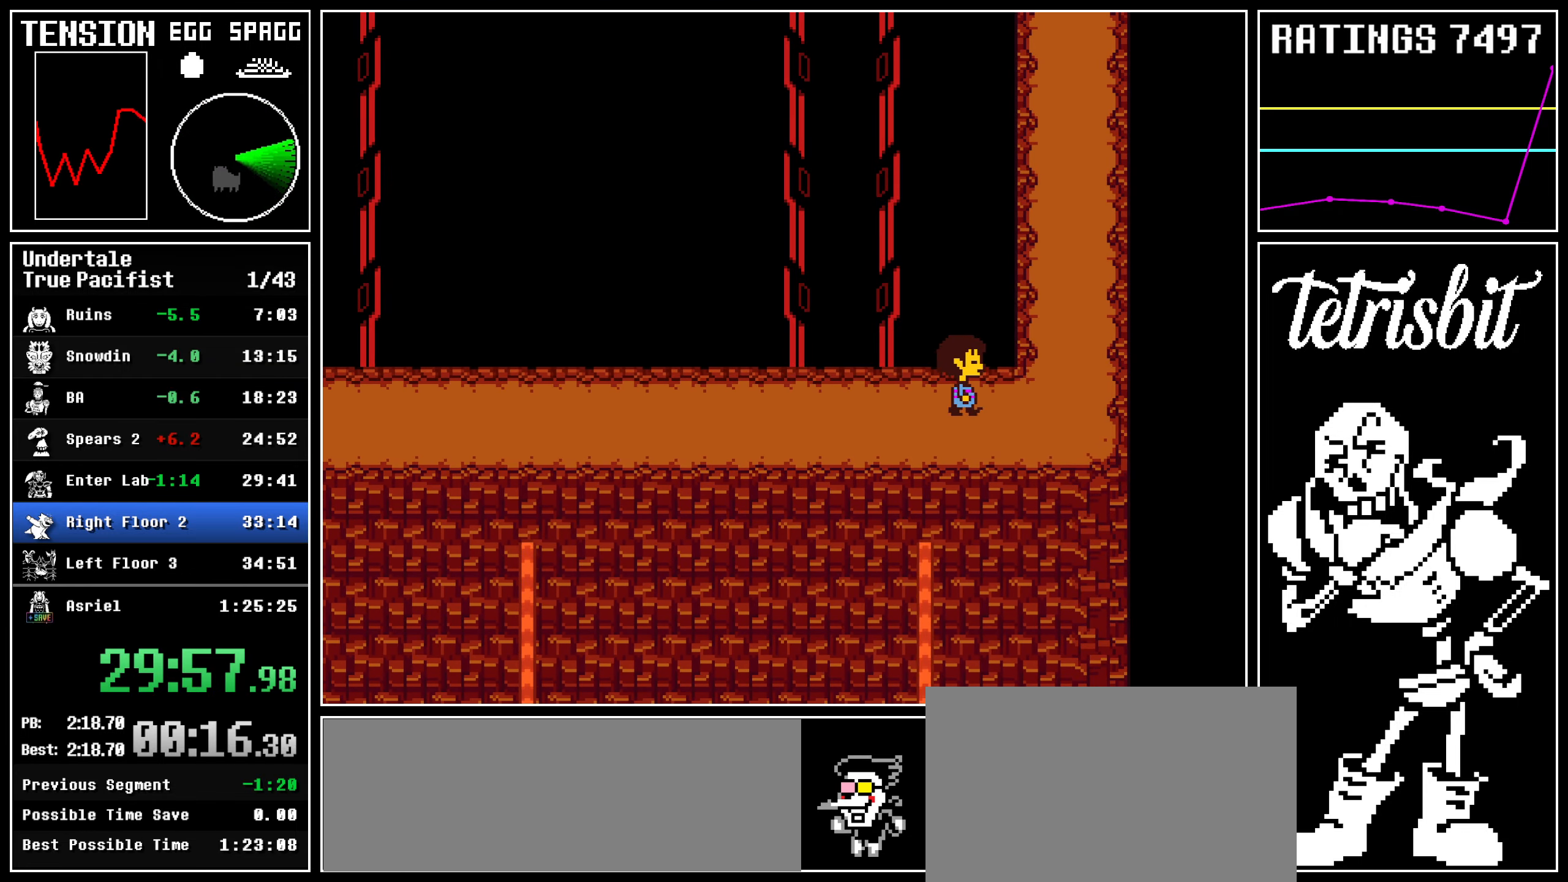
{"keys": ["right", "up"], "events": [[34, "shift", "up"], [67, "return", "up"], [134, "z", "up"]]}
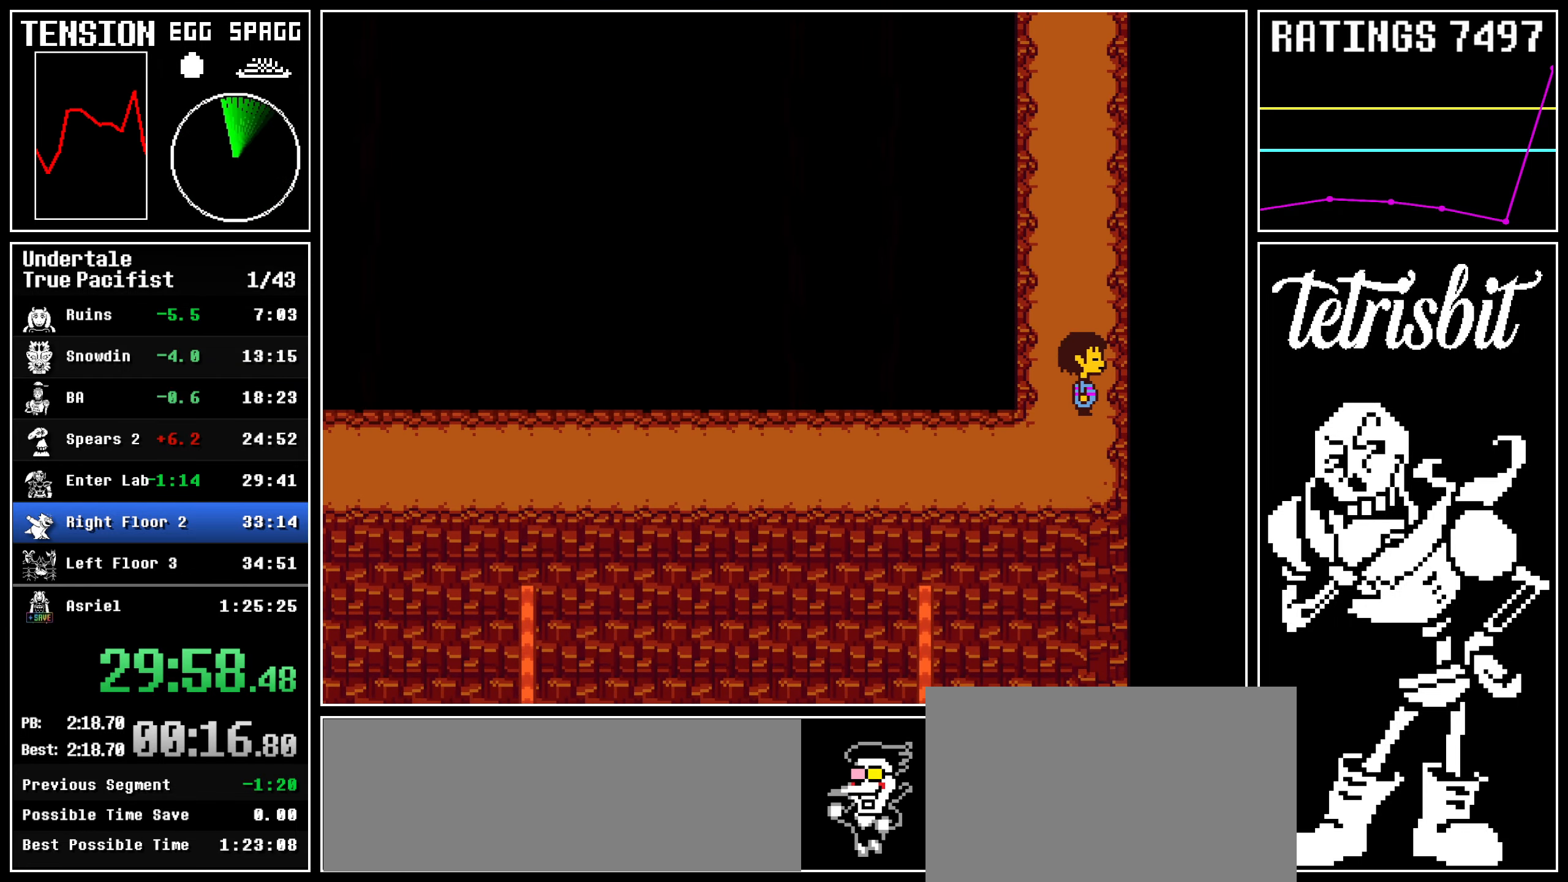
{"keys": ["right", "up", "z"], "events": [[84, "return", "down"], [117, "shift", "down"], [167, "shift", "up"], [184, "return", "up"], [184, "z", "down"], [217, "return", "down"], [250, "shift", "down"], [250, "z", "up"], [300, "shift", "up"], [317, "return", "up"], [317, "z", "down"], [367, "return", "down"], [400, "shift", "down"], [400, "z", "up"], [434, "shift", "up"], [467, "return", "up"], [484, "z", "down"]]}
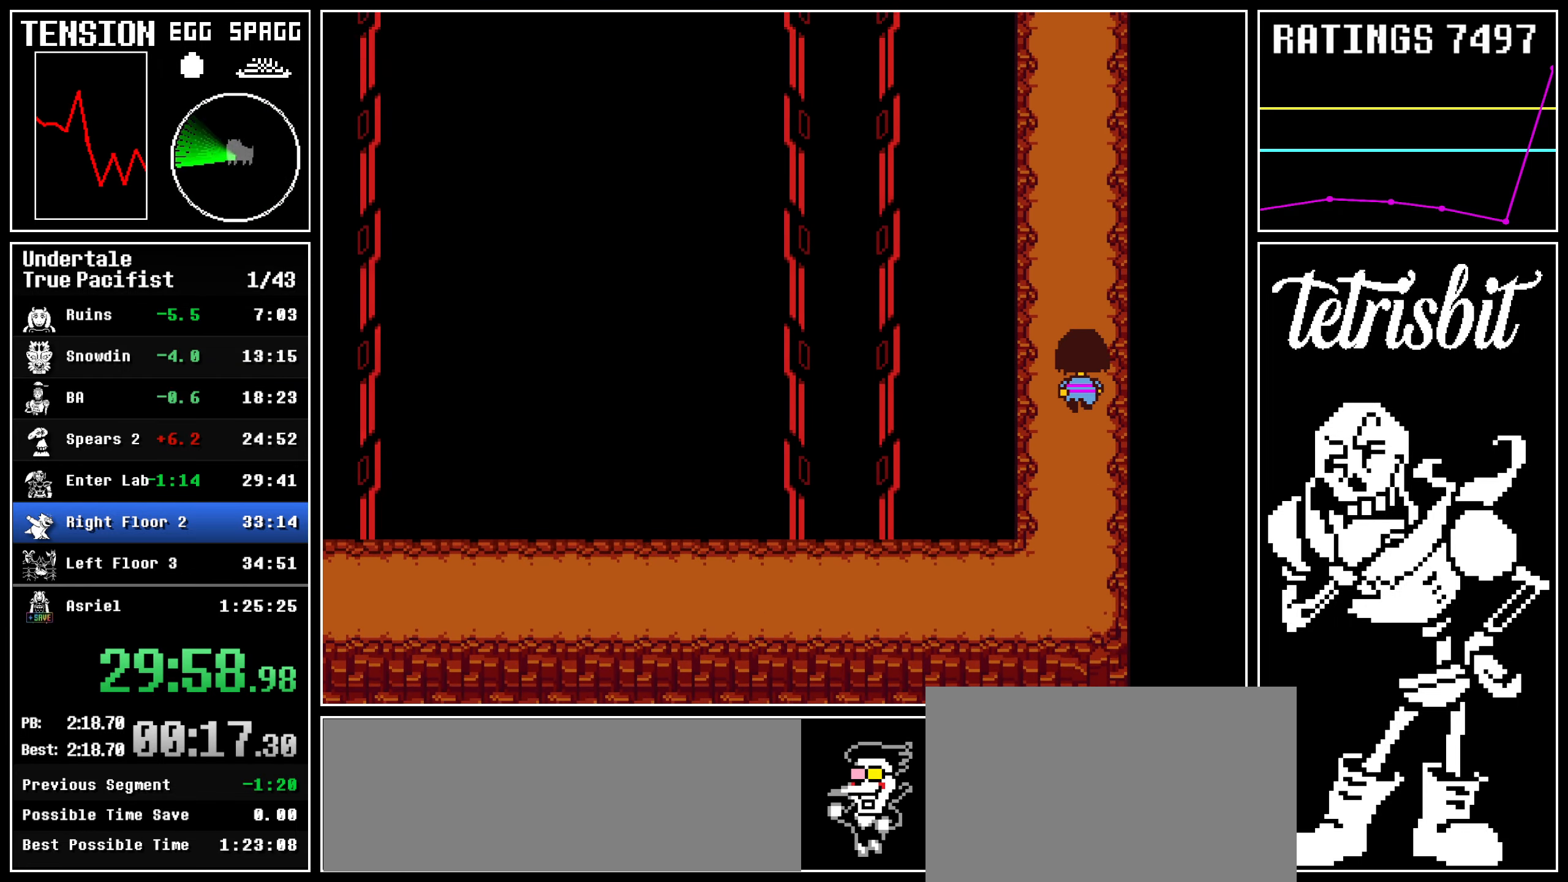
{"keys": ["return", "right", "shift", "up"], "events": [[34, "return", "down"], [50, "shift", "down"], [50, "z", "up"], [100, "shift", "up"], [117, "return", "up"], [117, "z", "down"], [167, "return", "down"], [200, "shift", "down"], [200, "z", "up"], [234, "shift", "up"], [250, "return", "up"], [250, "z", "down"], [317, "return", "down"], [334, "z", "up"], [350, "shift", "down"], [384, "shift", "up"], [400, "return", "up"], [400, "z", "down"], [450, "return", "down"], [484, "z", "up"], [500, "shift", "down"]]}
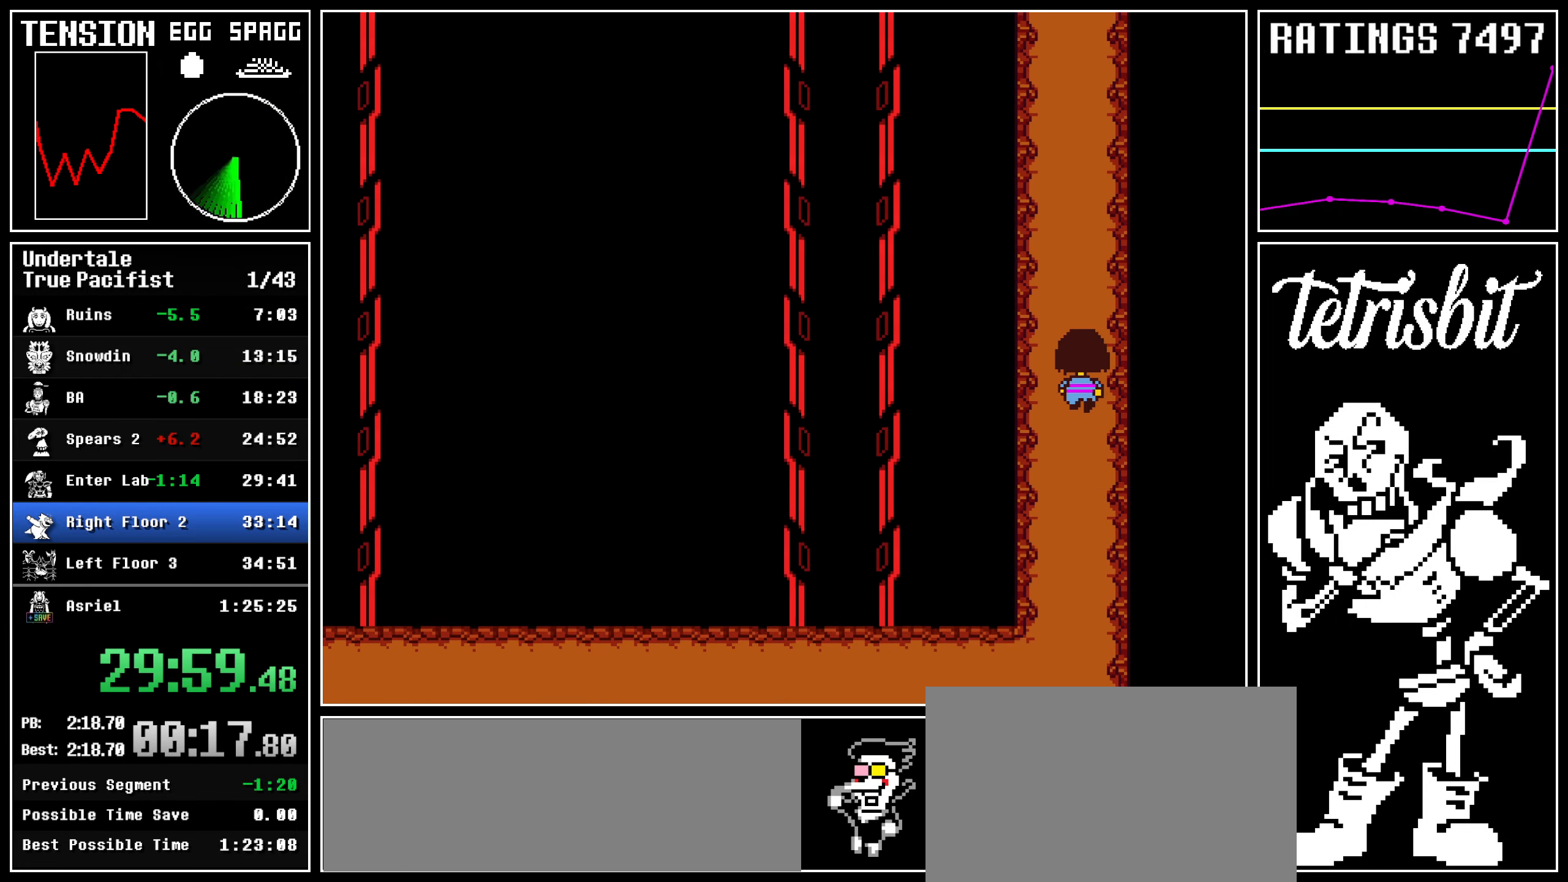
{"keys": ["up"], "events": [[17, "shift", "up"], [17, "z", "down"], [50, "return", "up"], [84, "return", "down"], [100, "return", "up"], [134, "z", "up"], [217, "right", "up"]]}
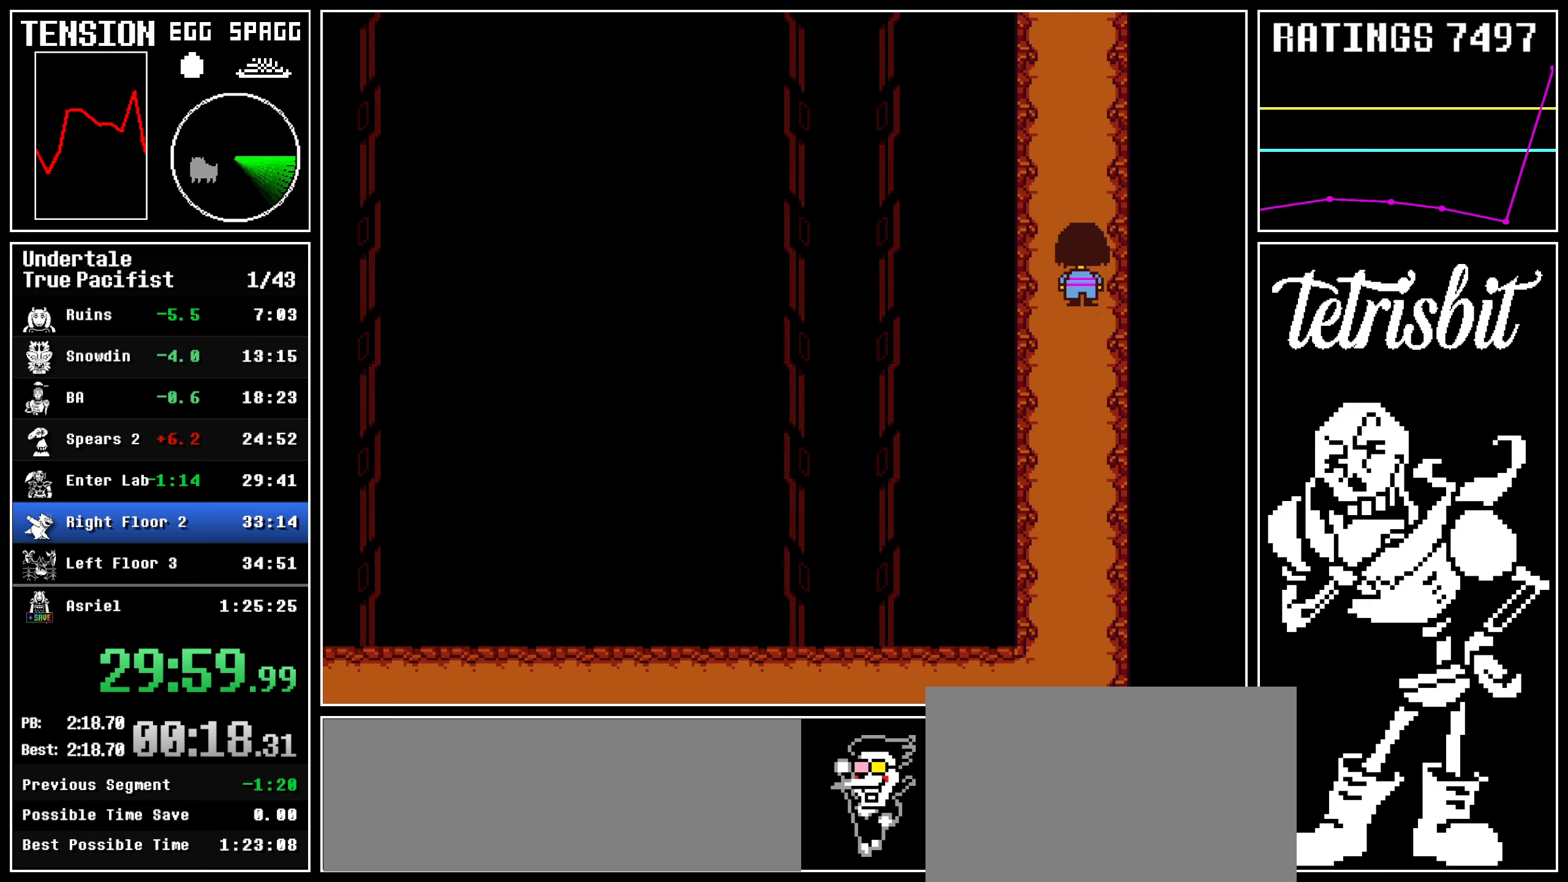
{"keys": ["left", "up"], "events": [[134, "left", "down"]]}
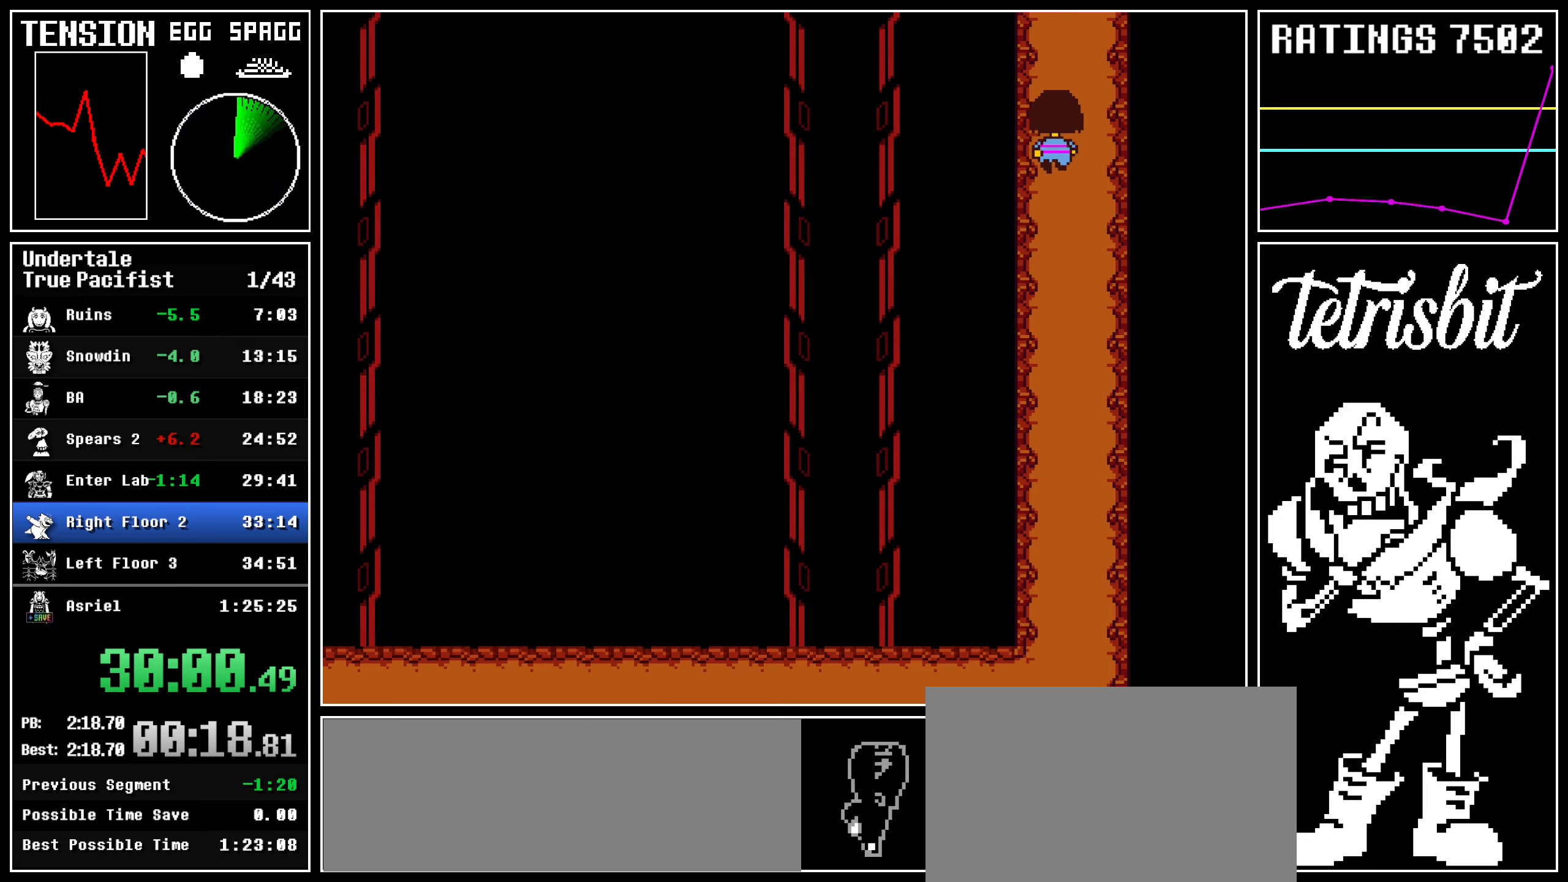
{"keys": ["left", "up", "z"], "events": [[84, "left", "up"], [384, "c", "down"], [384, "z", "down"], [417, "left", "down"], [434, "c", "up"], [434, "return", "down"], [467, "z", "up"], [500, "return", "up"], [500, "z", "down"]]}
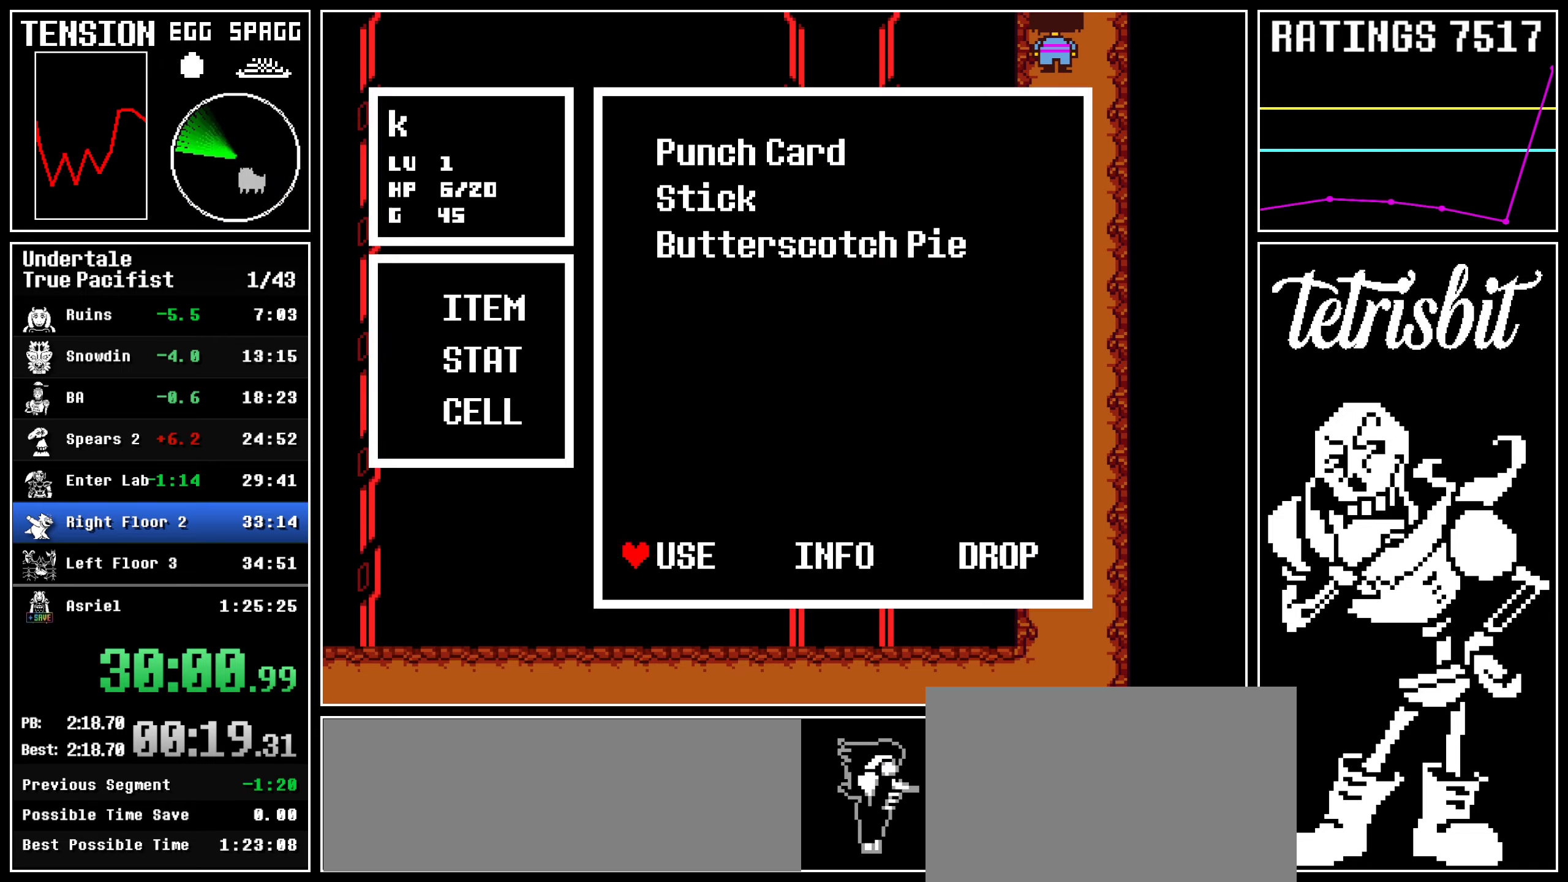
{"keys": ["z"], "events": [[50, "return", "down"], [50, "z", "up"], [117, "z", "down"], [184, "up", "up"], [184, "z", "up"], [217, "left", "up"], [217, "z", "down"], [250, "return", "up"], [284, "return", "down"], [300, "z", "up"], [350, "return", "up"], [350, "z", "down"], [400, "return", "down"], [484, "return", "up"]]}
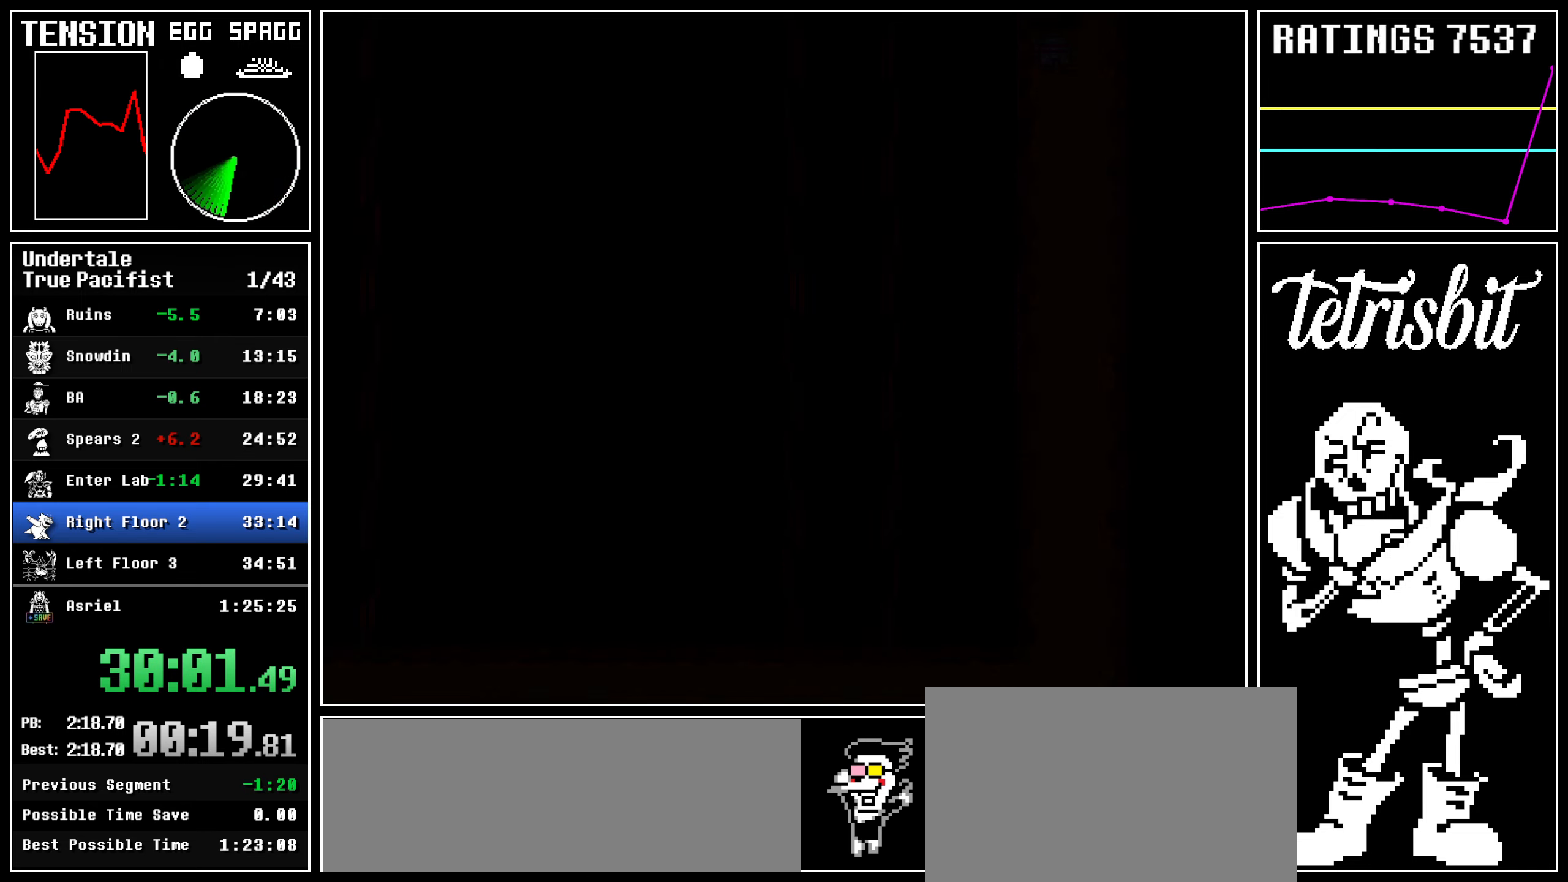
{"keys": ["up"], "events": [[50, "z", "up"], [84, "up", "down"]]}